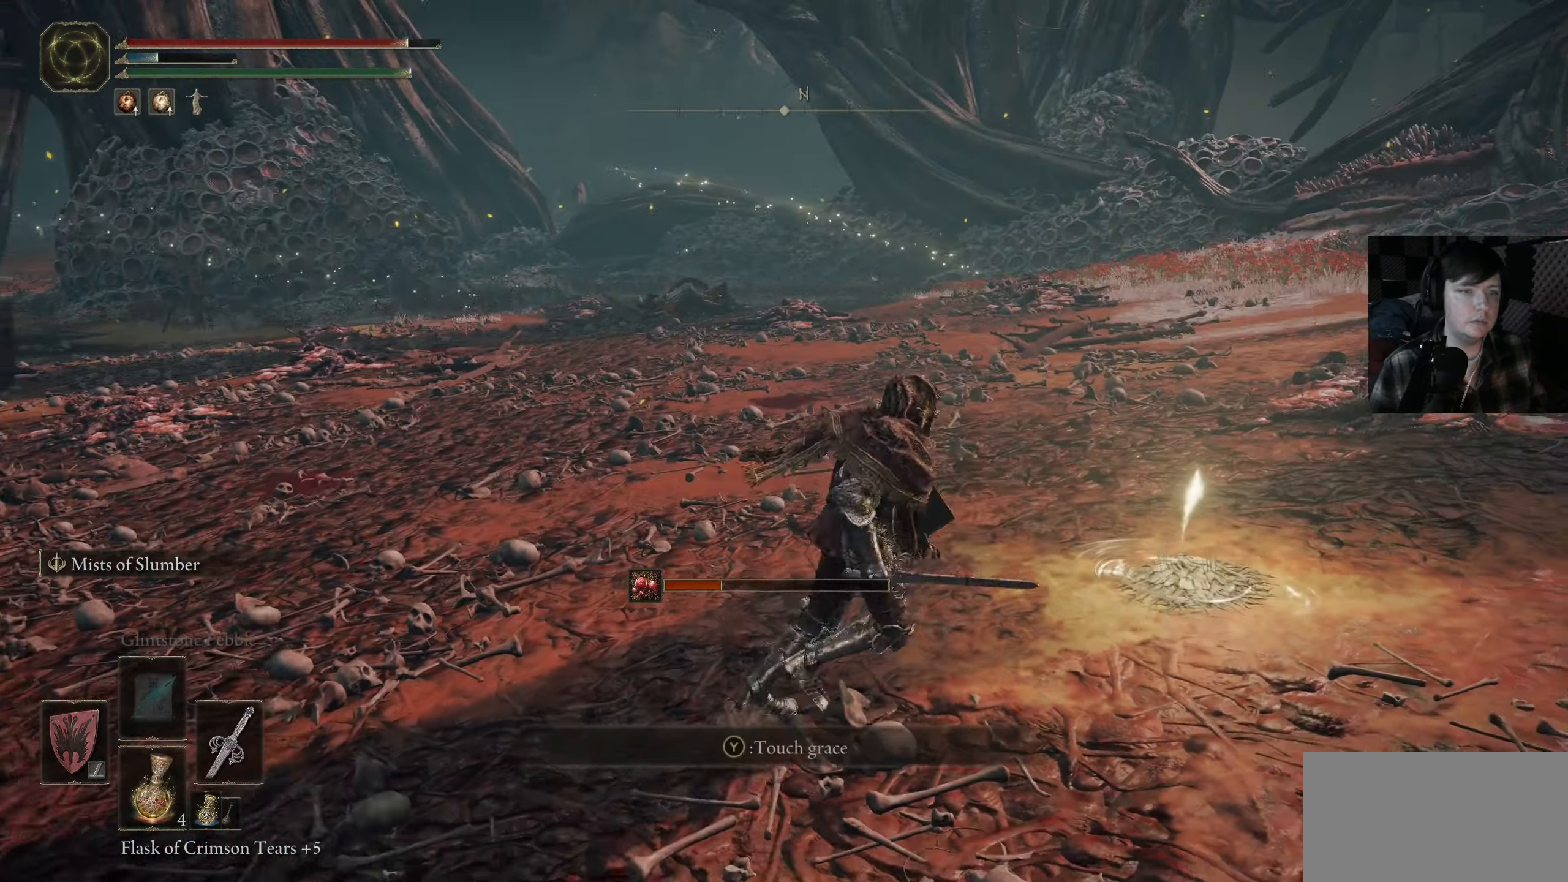
Gameplay with a controller (Xbox layout); each line is a JSON object with the inputs held at the frame after it. "events" lists button and stick changes between this image and that frame as [ms after this image, input, new state], when the widget could be followed in between.
{"buttons": ["Y"], "left_stick": "center", "right_stick": "center", "events": [[367, "left_stick", "center"], [450, "Y", "down"]]}
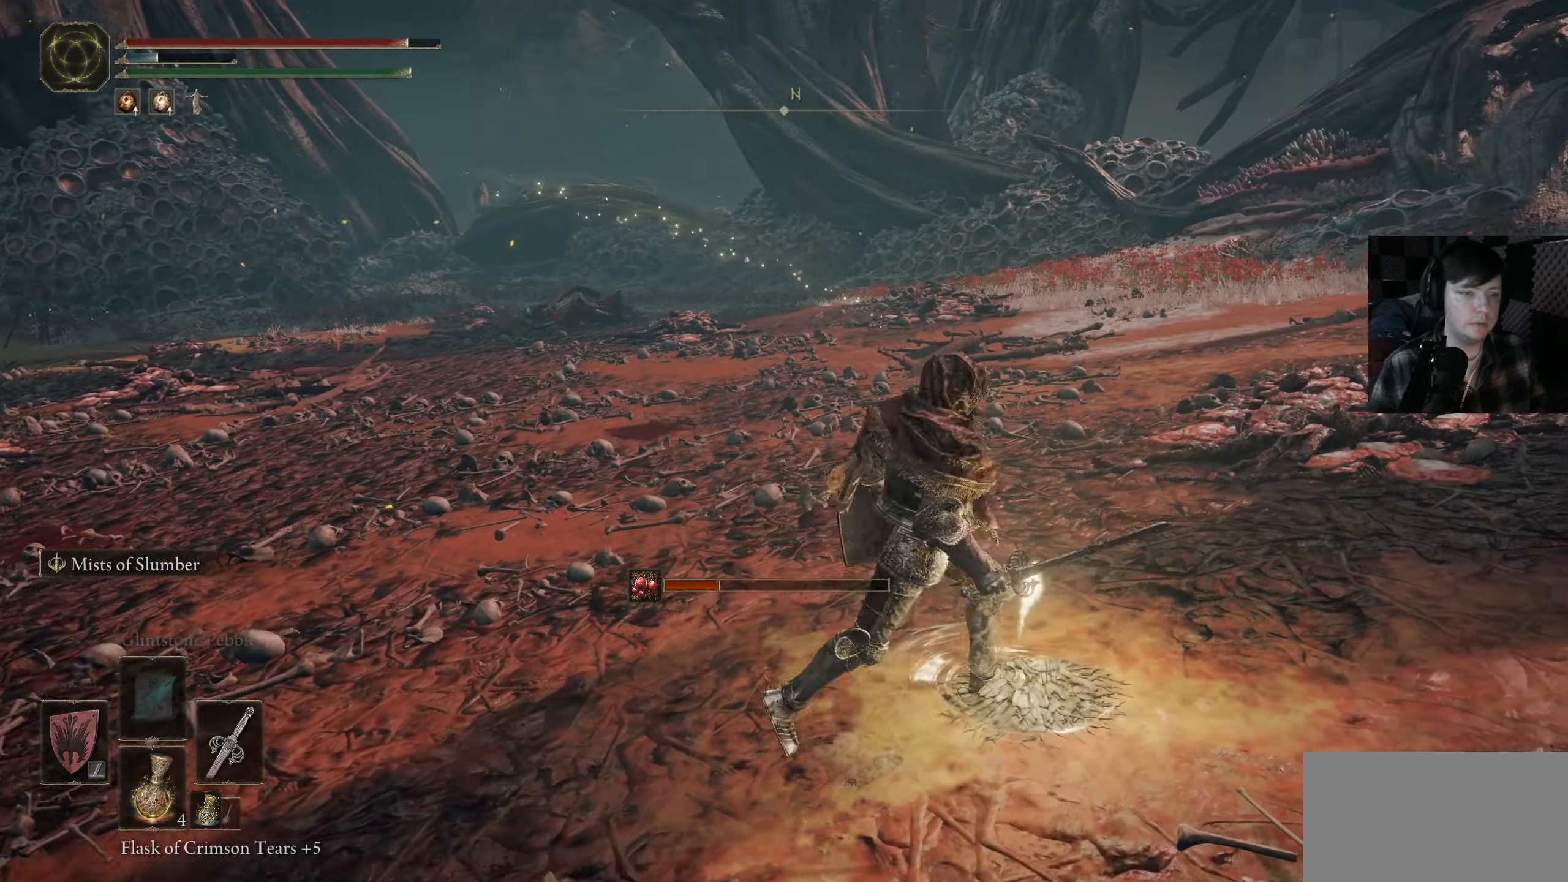
{"buttons": [], "left_stick": "down-left", "right_stick": "down-left", "events": [[34, "Y", "up"], [317, "right_stick", "down"], [334, "left_stick", "down"], [384, "left_stick", "down-left"], [467, "right_stick", "down-left"]]}
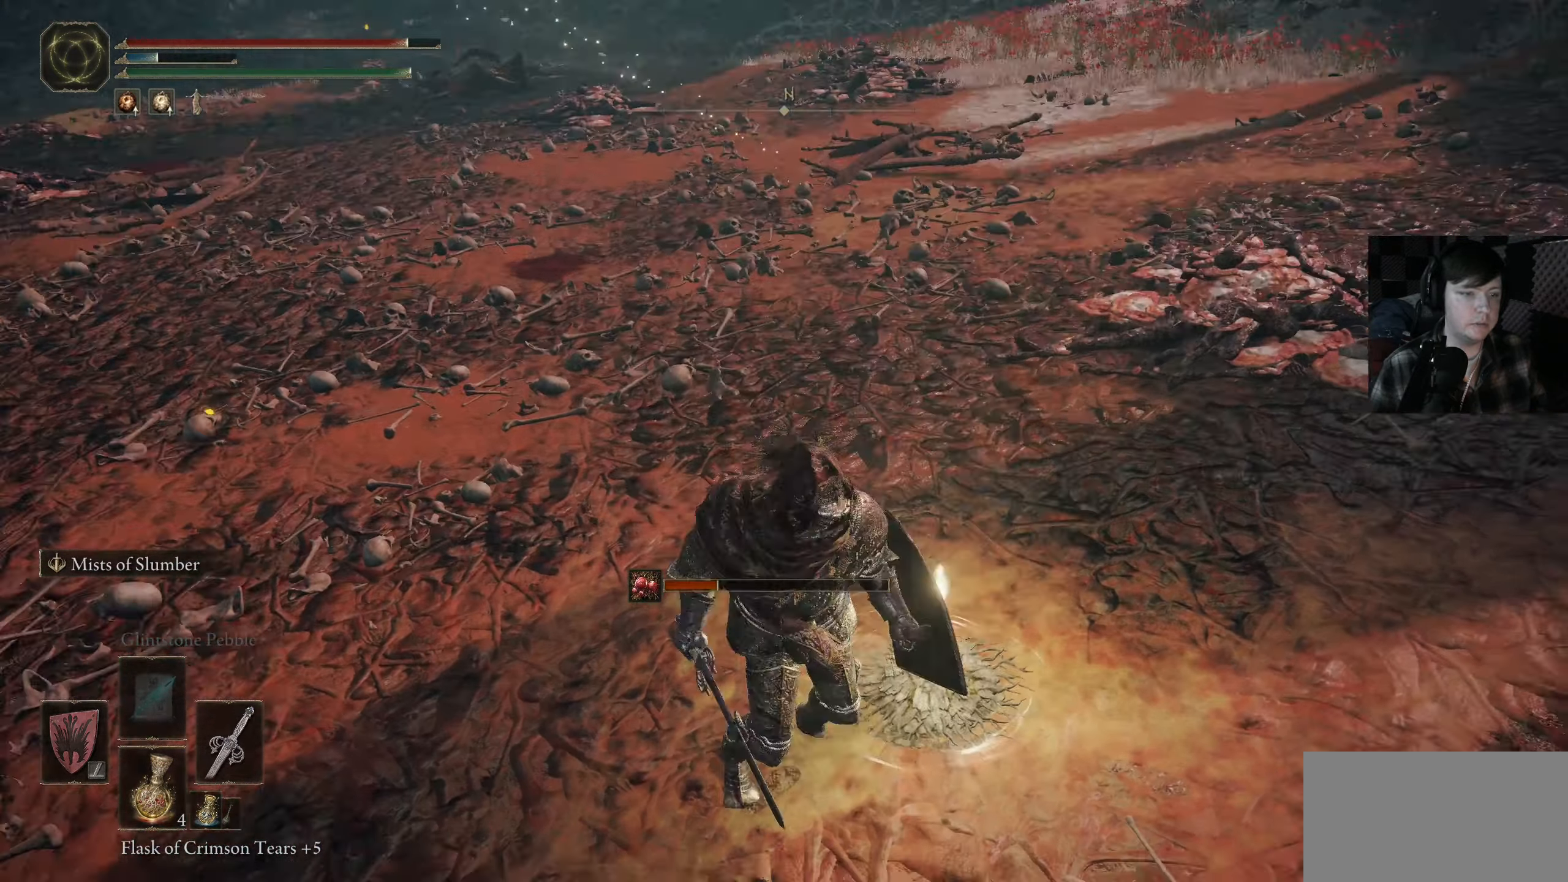
{"buttons": [], "left_stick": "down-left", "right_stick": "up-right", "events": [[34, "right_stick", "left"], [84, "right_stick", "center"], [434, "right_stick", "up-right"]]}
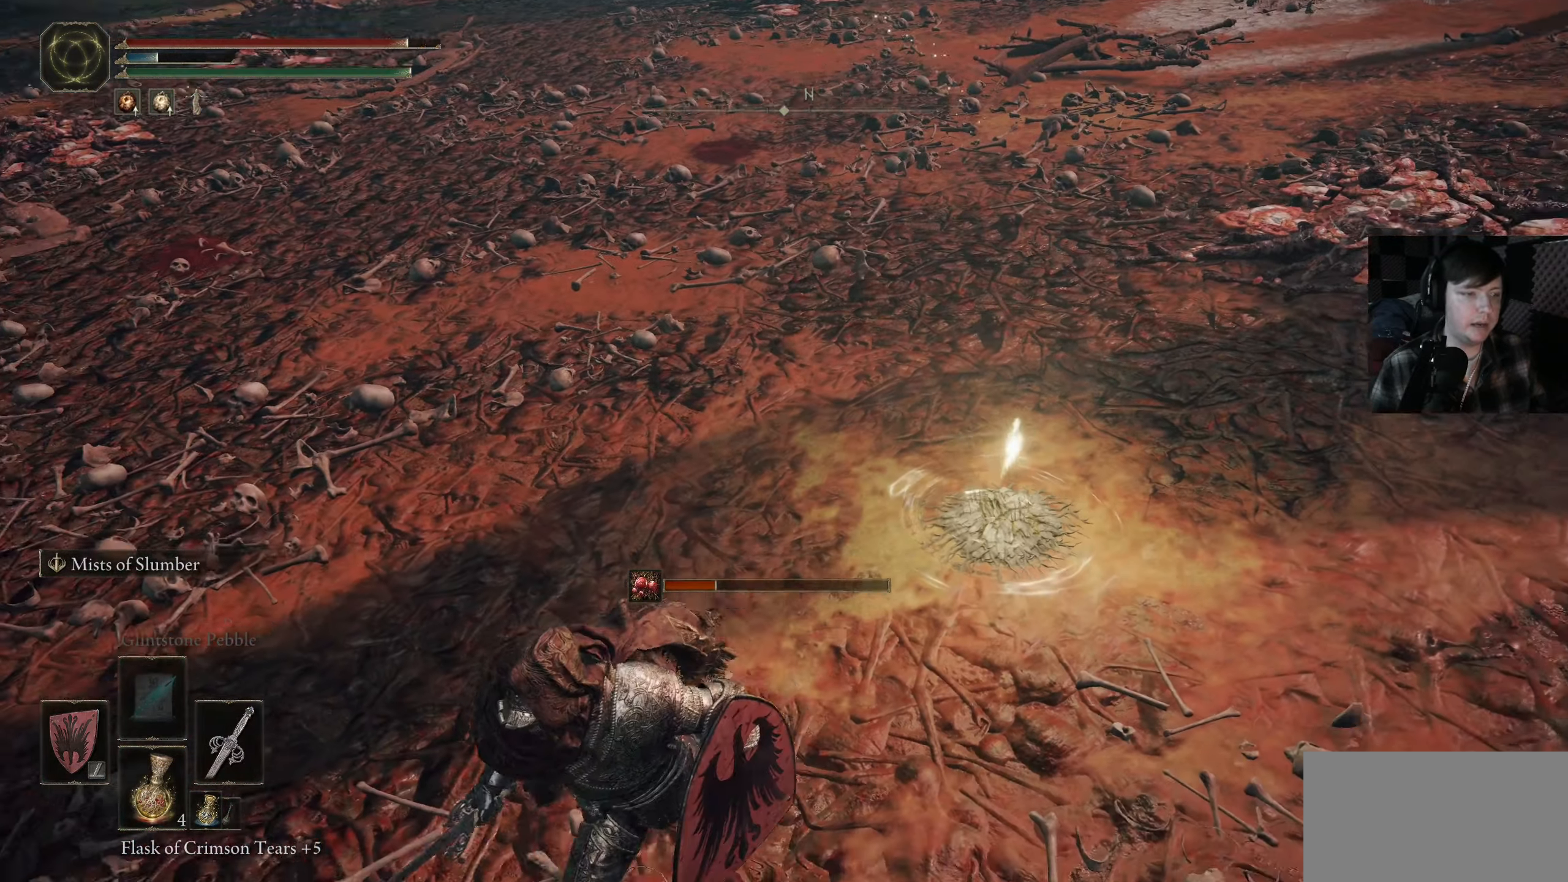
{"buttons": ["B"], "left_stick": "up", "right_stick": "center", "events": [[200, "left_stick", "up-left"], [217, "right_stick", "center"], [334, "left_stick", "up"], [434, "B", "down"]]}
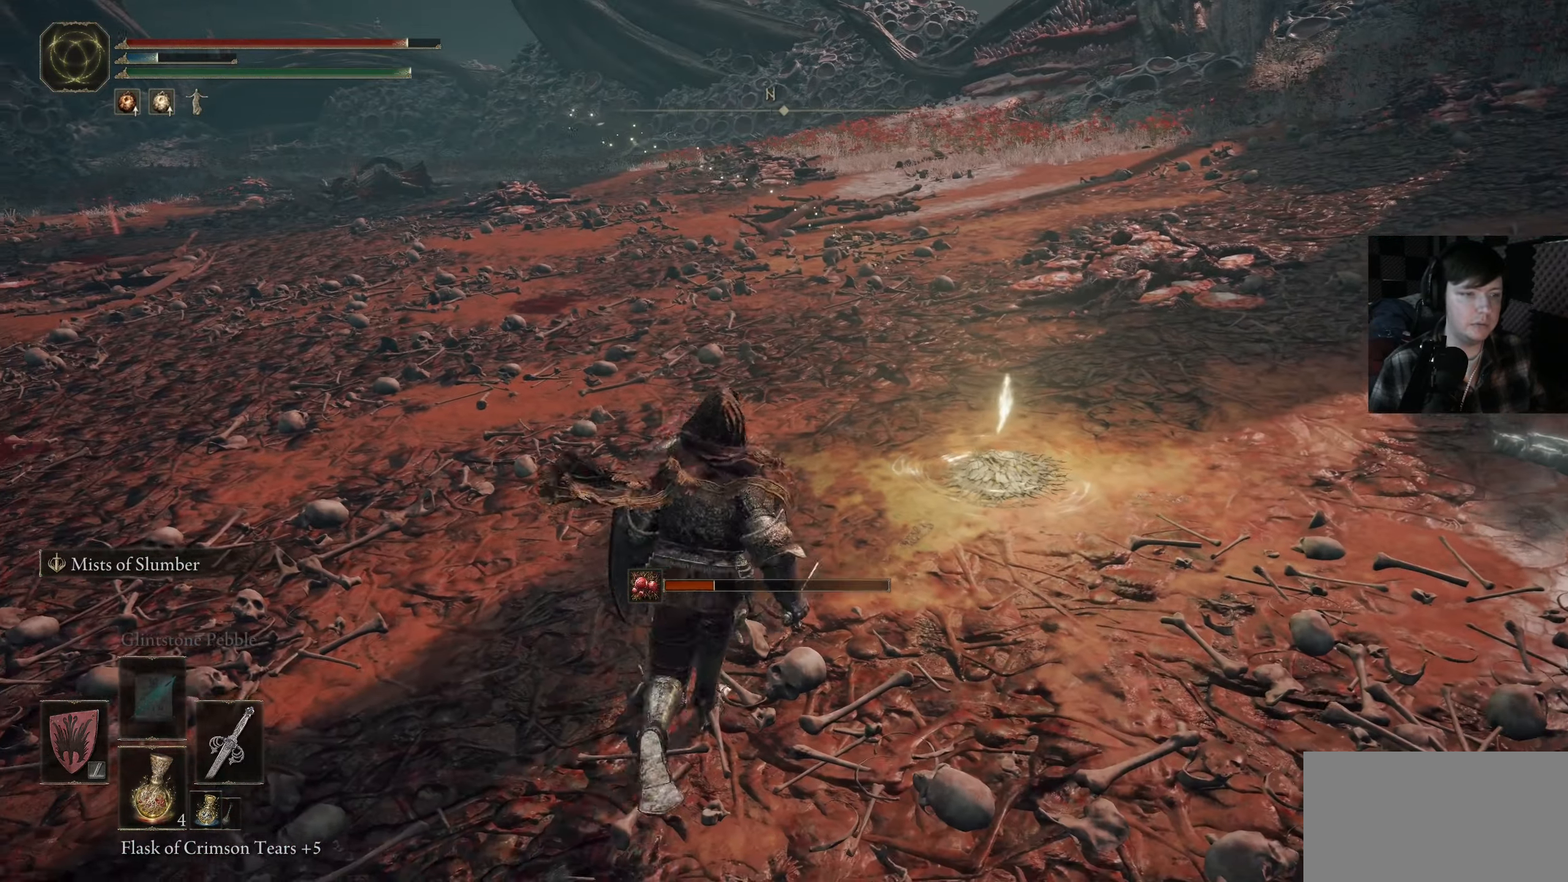
{"buttons": ["B"], "left_stick": "up", "right_stick": "center", "events": []}
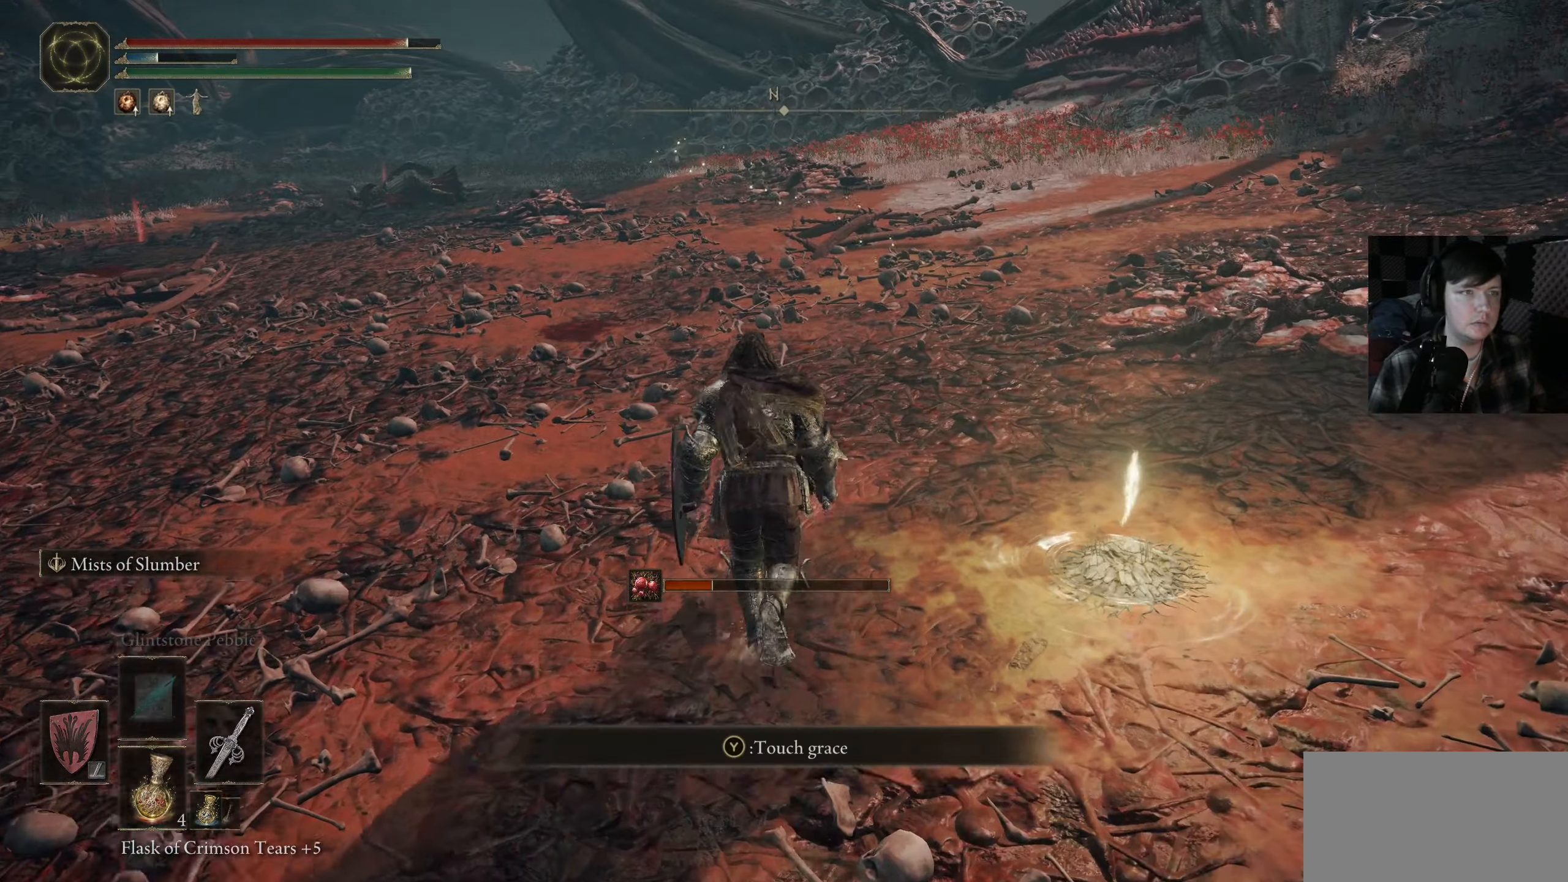
{"buttons": ["B"], "left_stick": "up", "right_stick": "center", "events": []}
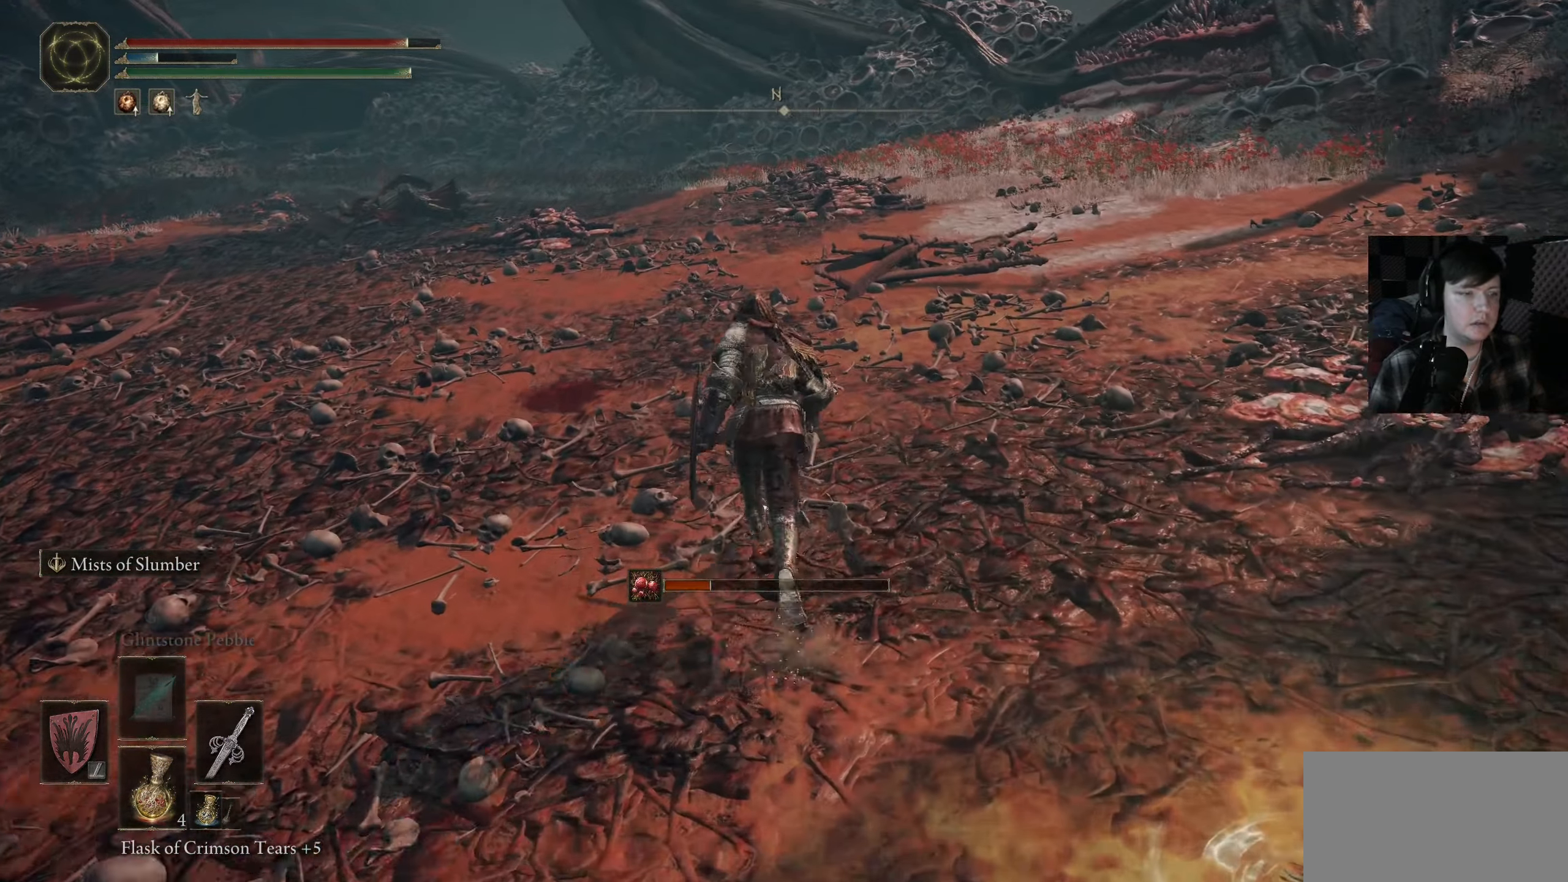
{"buttons": [], "left_stick": "down-right", "right_stick": "right", "events": [[100, "left_stick", "up-left"], [184, "B", "up"], [450, "left_stick", "down-right"], [467, "right_stick", "right"]]}
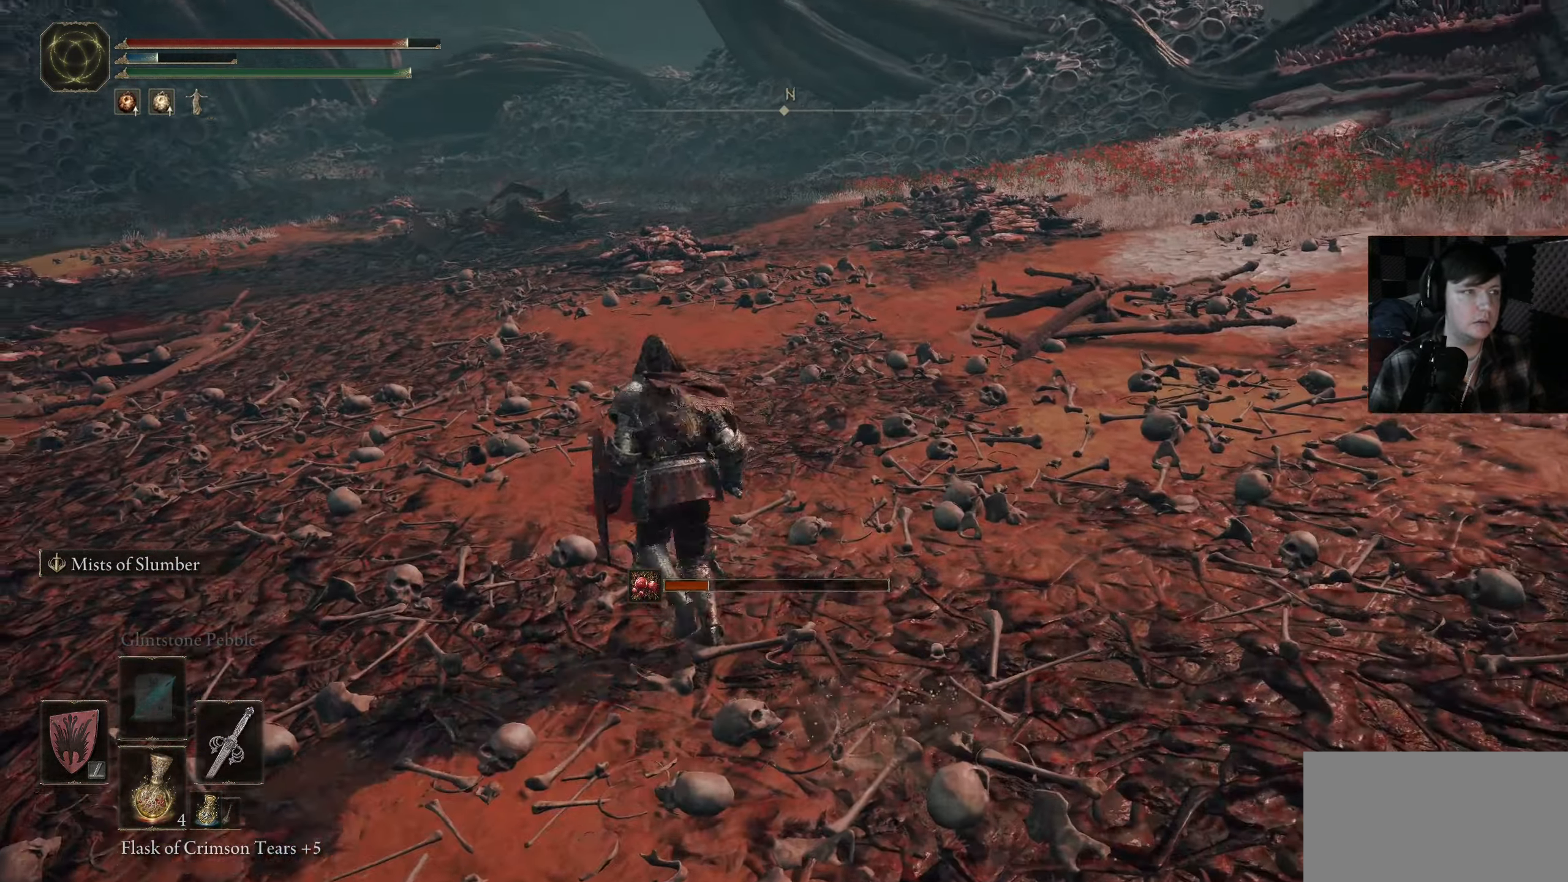
{"buttons": [], "left_stick": "down-right", "right_stick": "down-right", "events": [[434, "right_stick", "down-right"]]}
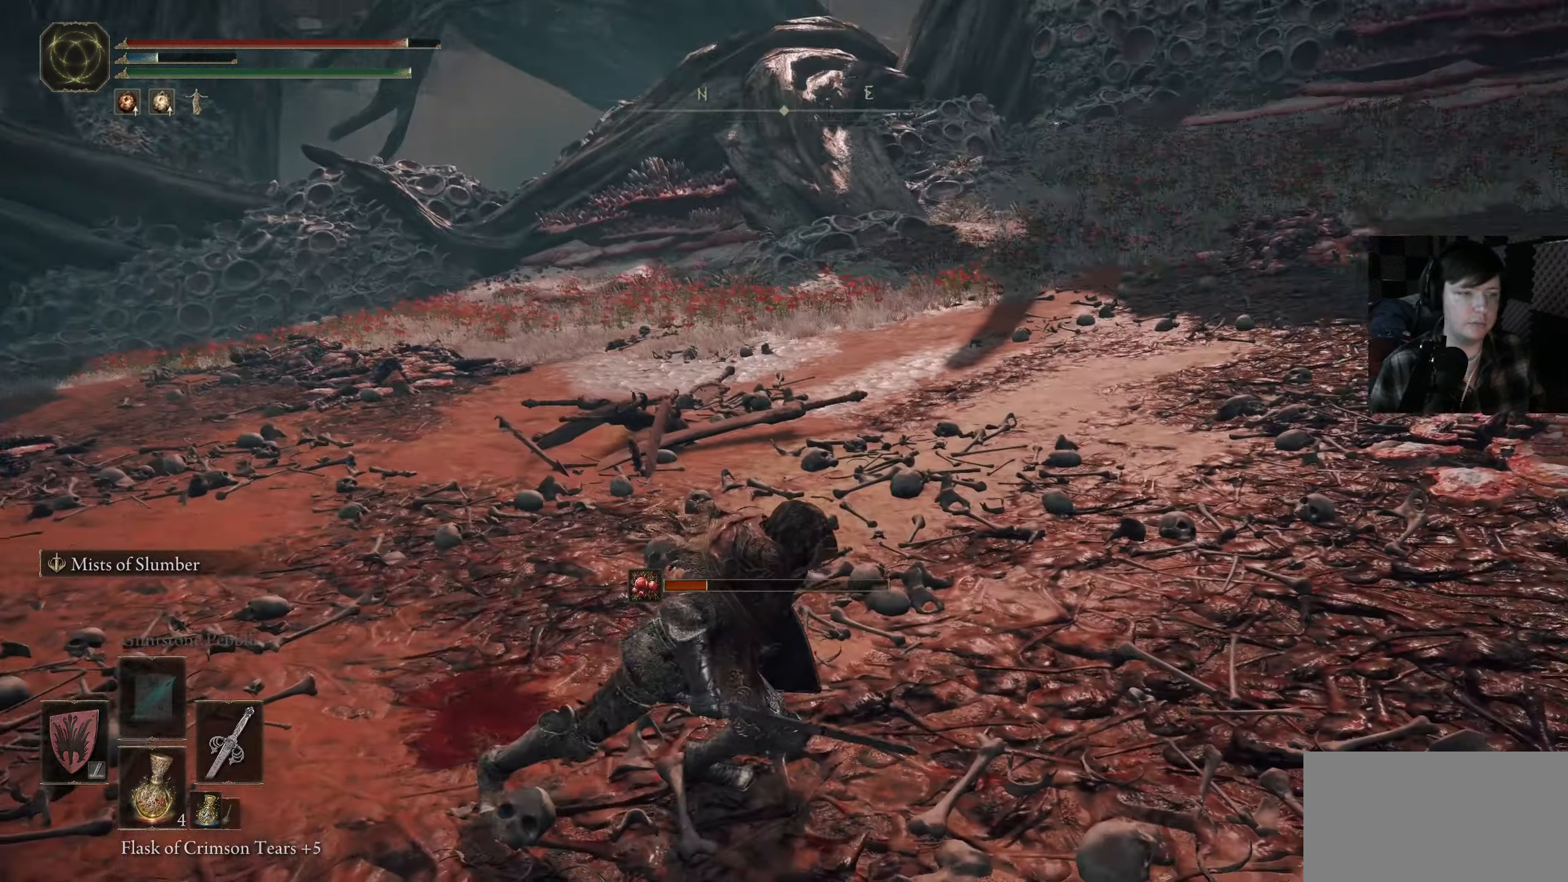
{"buttons": [], "left_stick": "right", "right_stick": "right", "events": [[33, "left_stick", "right"], [316, "right_stick", "right"]]}
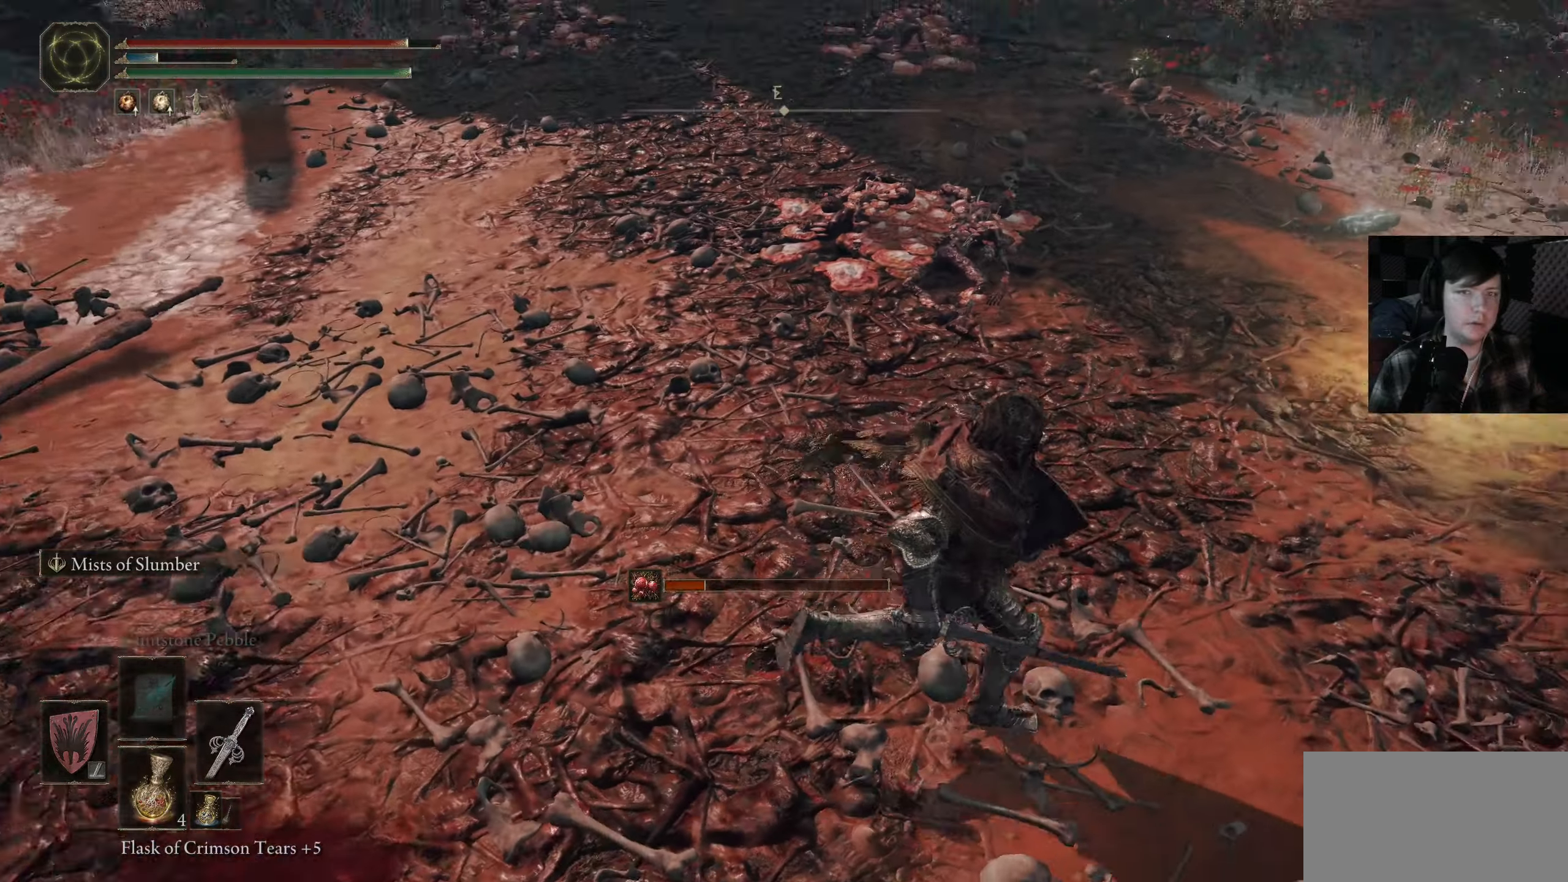
{"buttons": [], "left_stick": "up-right", "right_stick": "center", "events": [[183, "right_stick", "center"], [200, "left_stick", "up-right"]]}
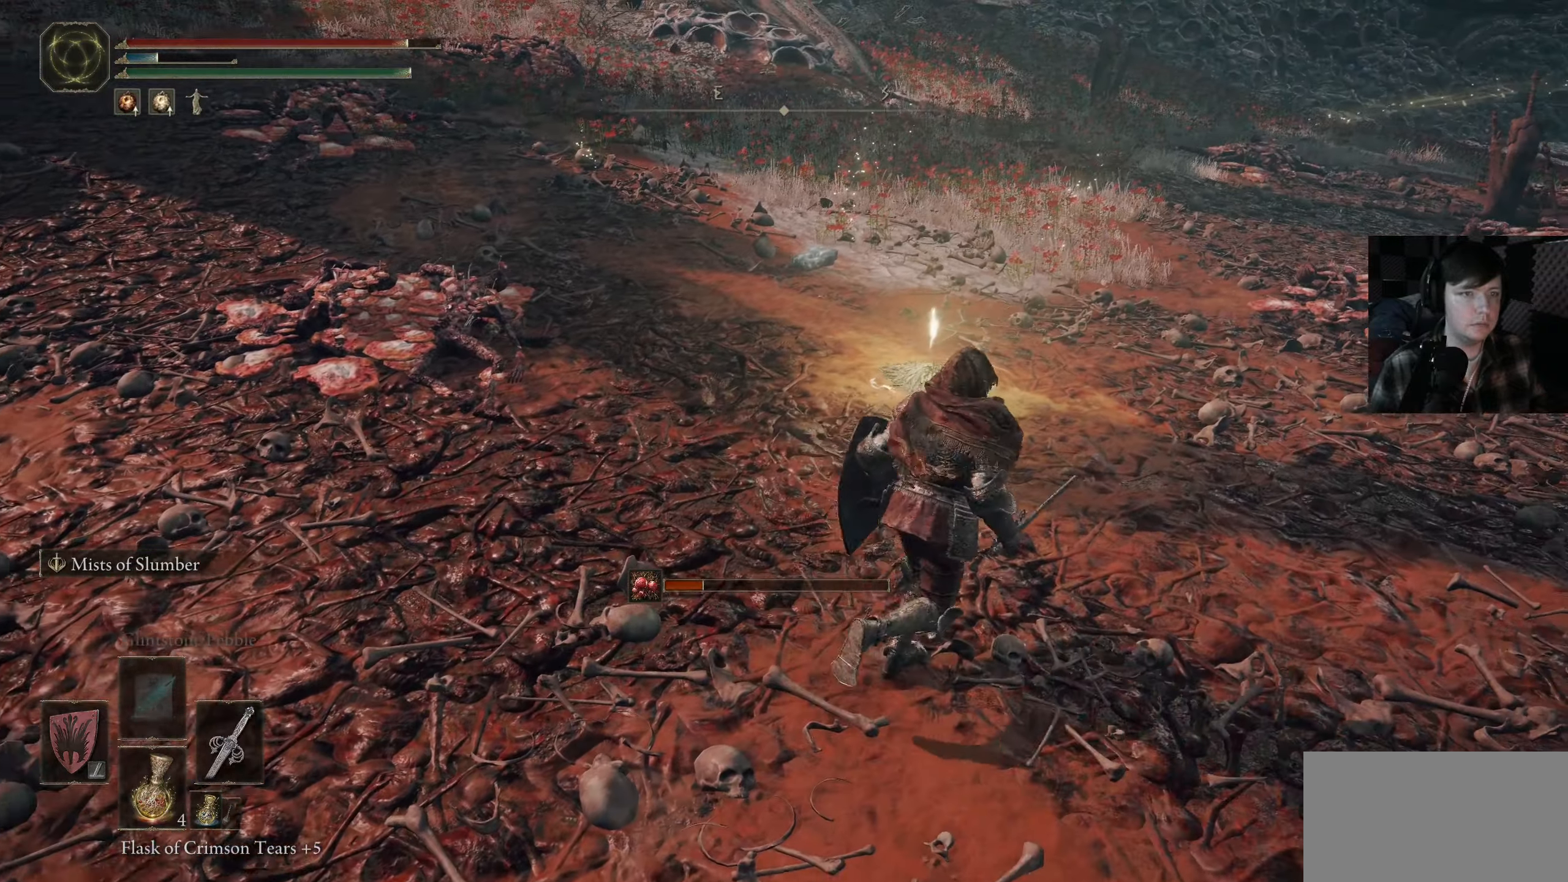
{"buttons": [], "left_stick": "up-right", "right_stick": "center", "events": []}
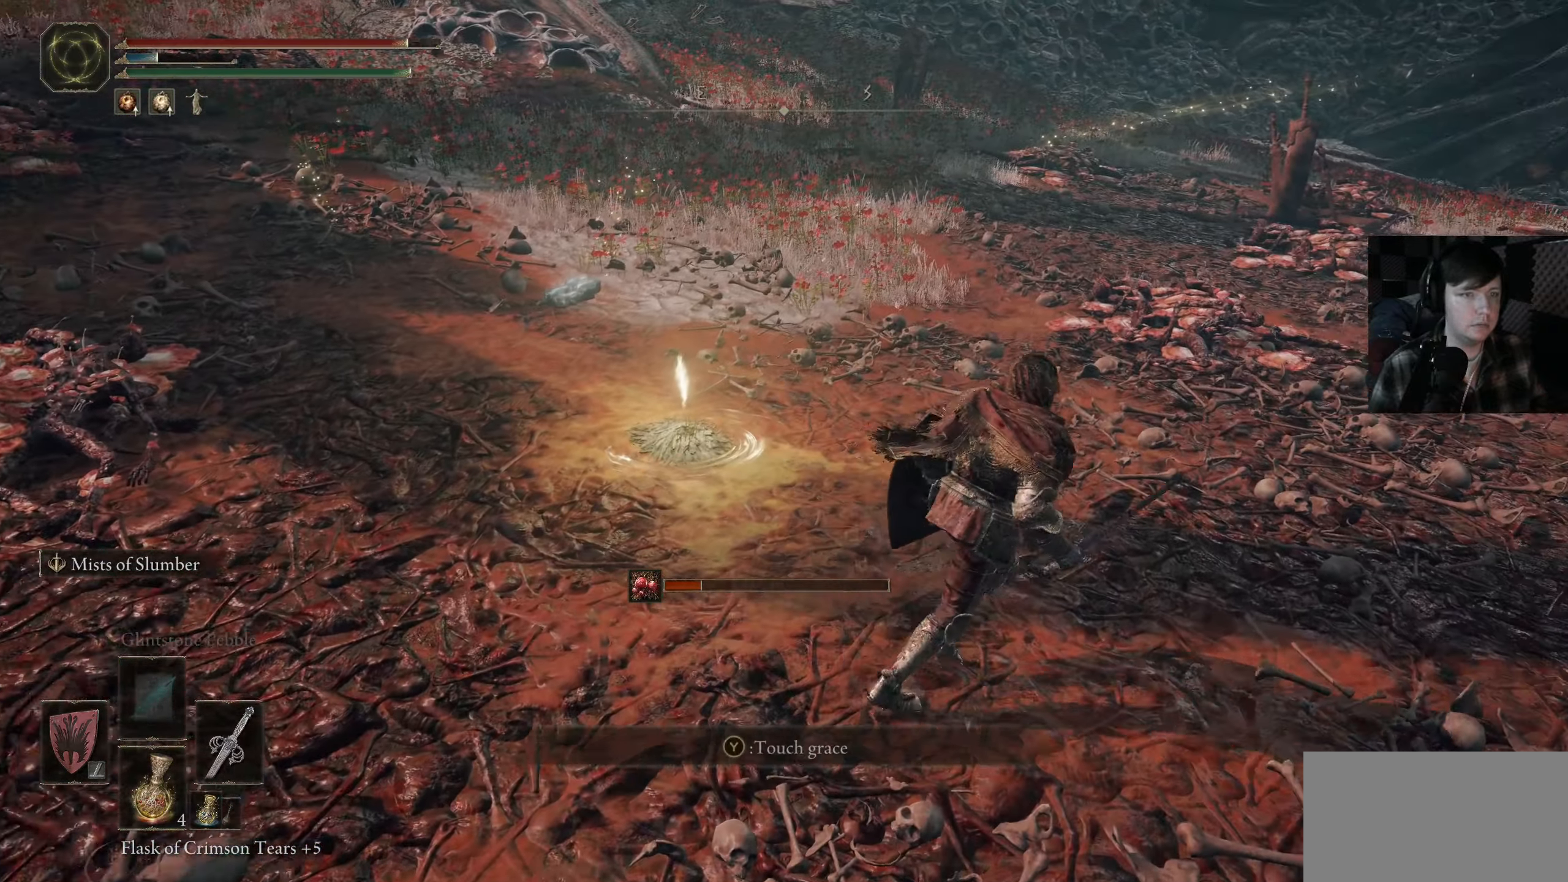
{"buttons": [], "left_stick": "center", "right_stick": "center", "events": [[233, "left_stick", "center"]]}
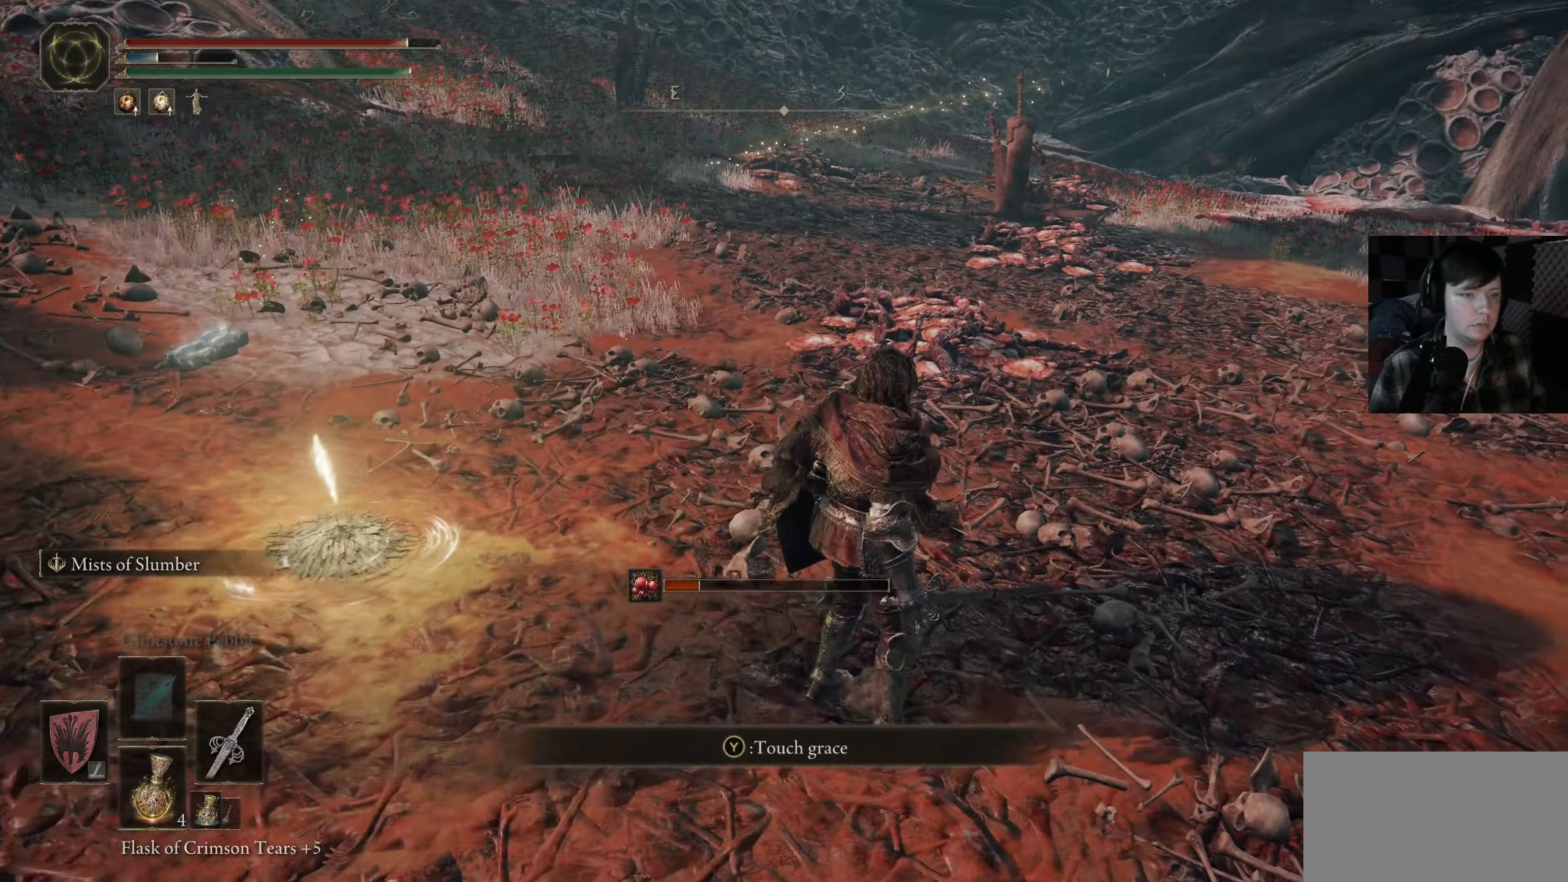
{"buttons": [], "left_stick": "center", "right_stick": "center", "events": []}
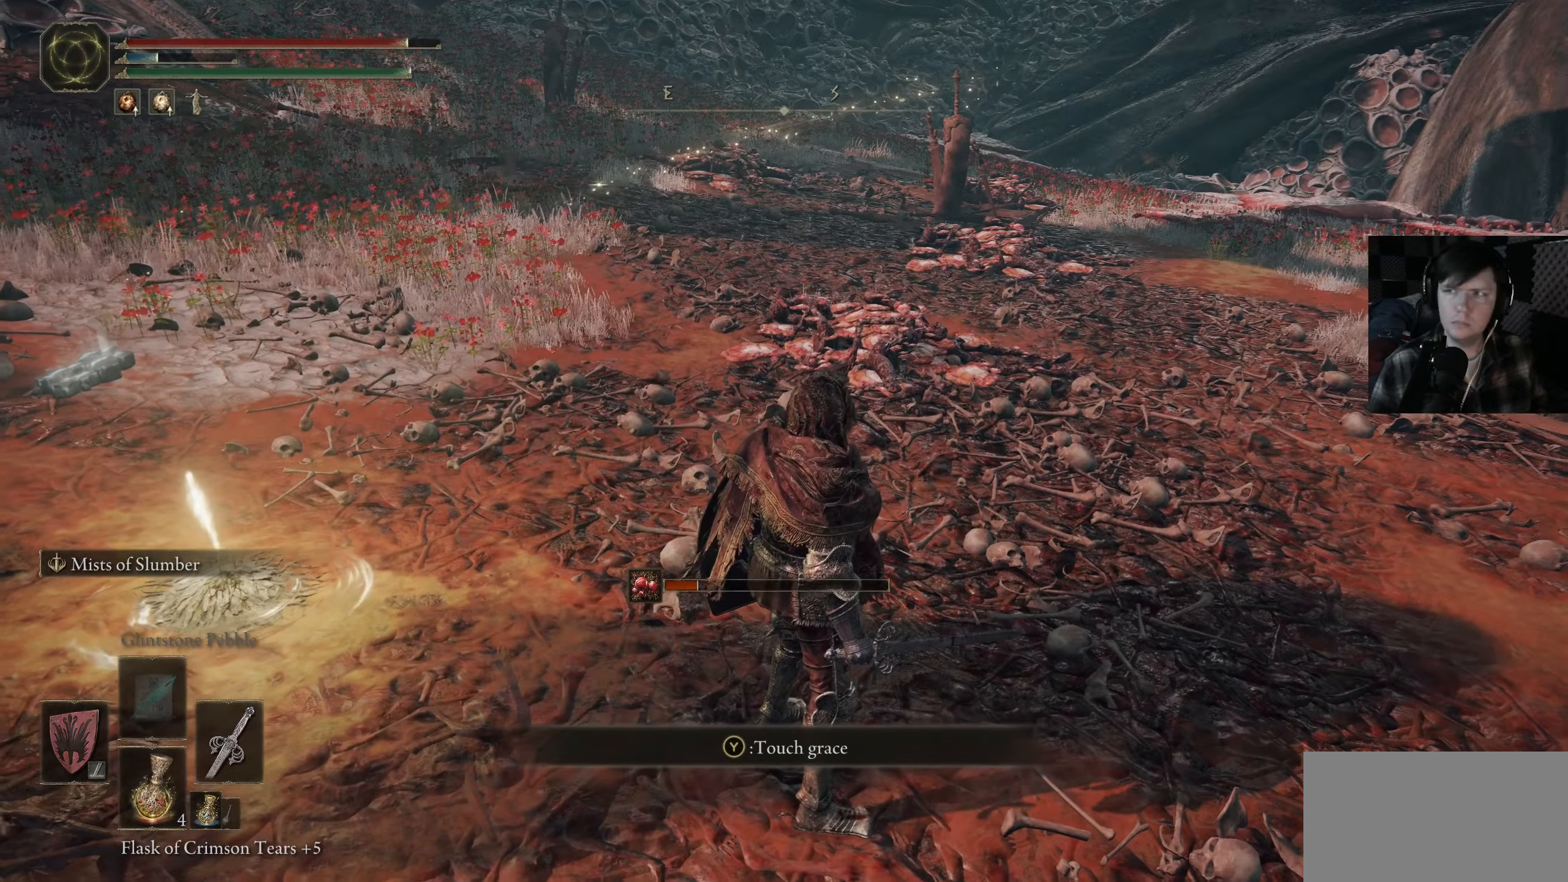
{"buttons": [], "left_stick": "center", "right_stick": "center", "events": []}
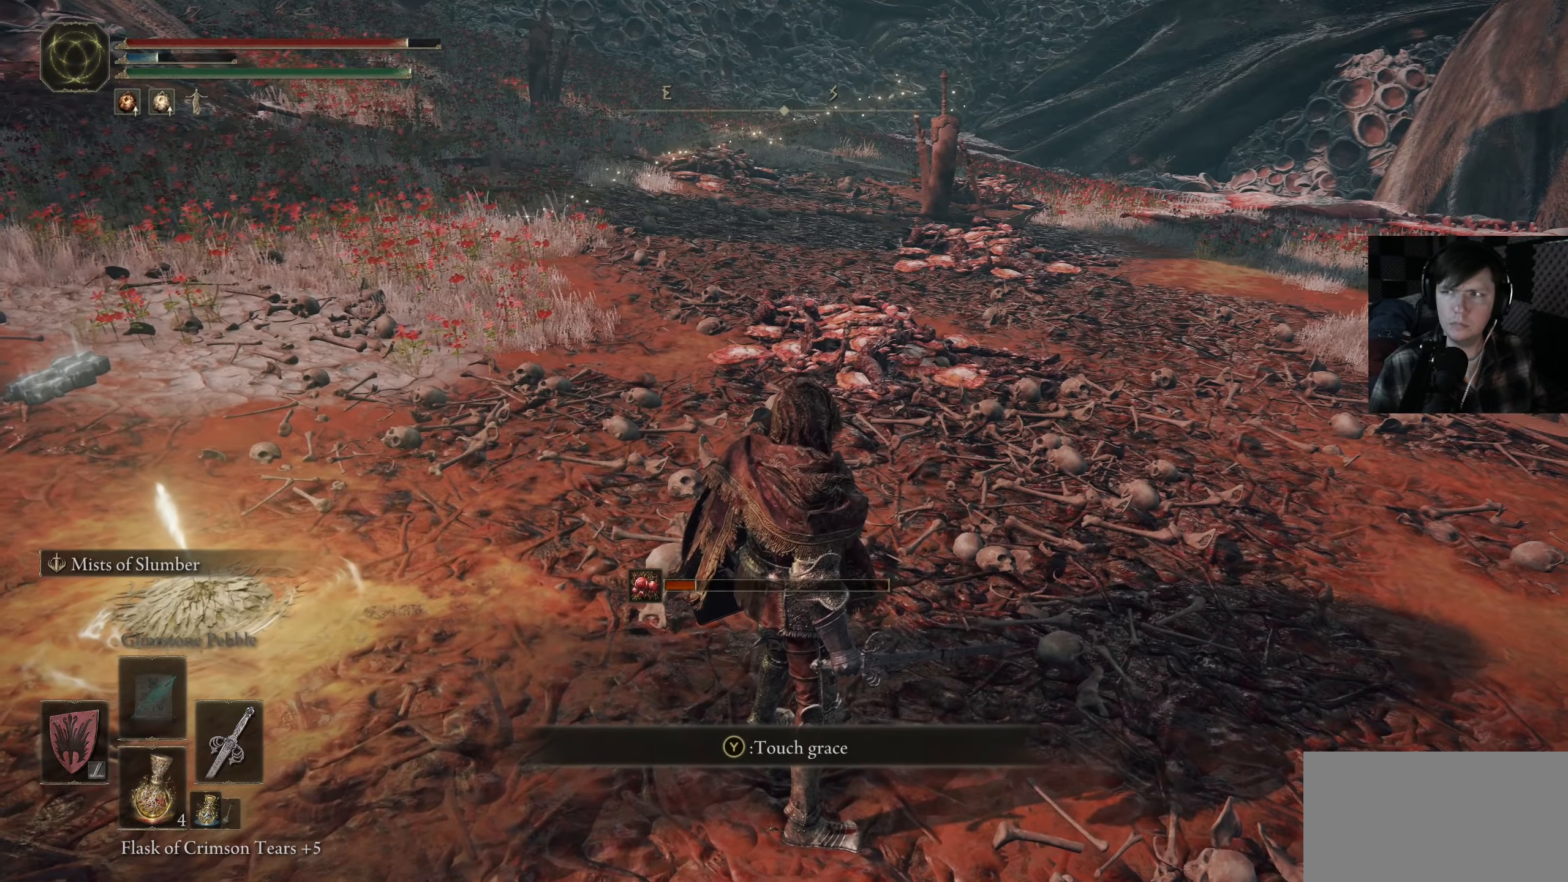
{"buttons": [], "left_stick": "center", "right_stick": "center", "events": []}
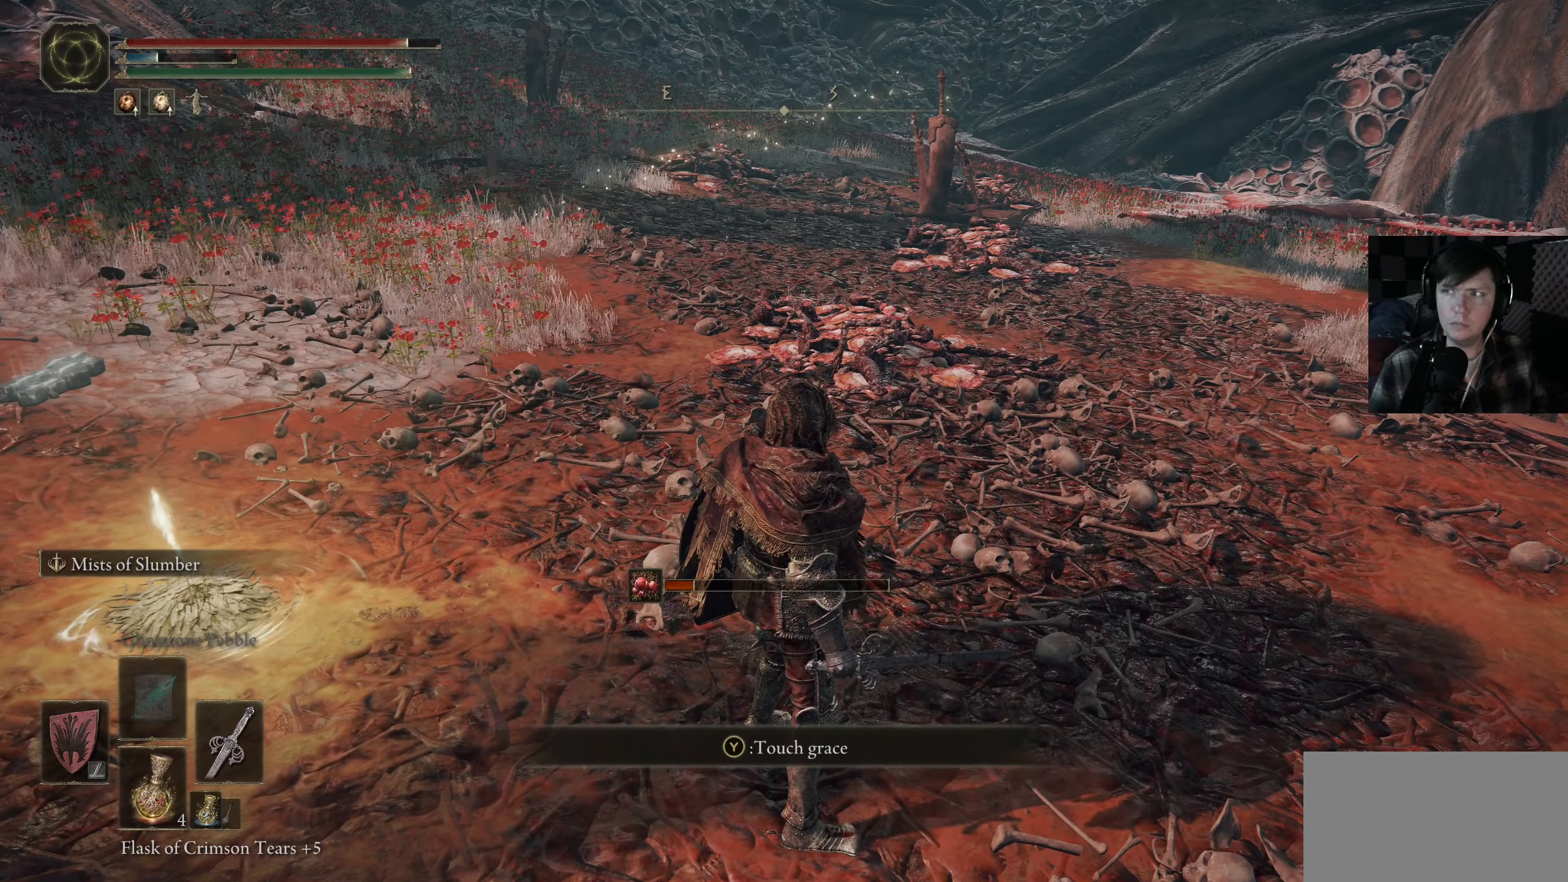
{"buttons": [], "left_stick": "center", "right_stick": "center", "events": []}
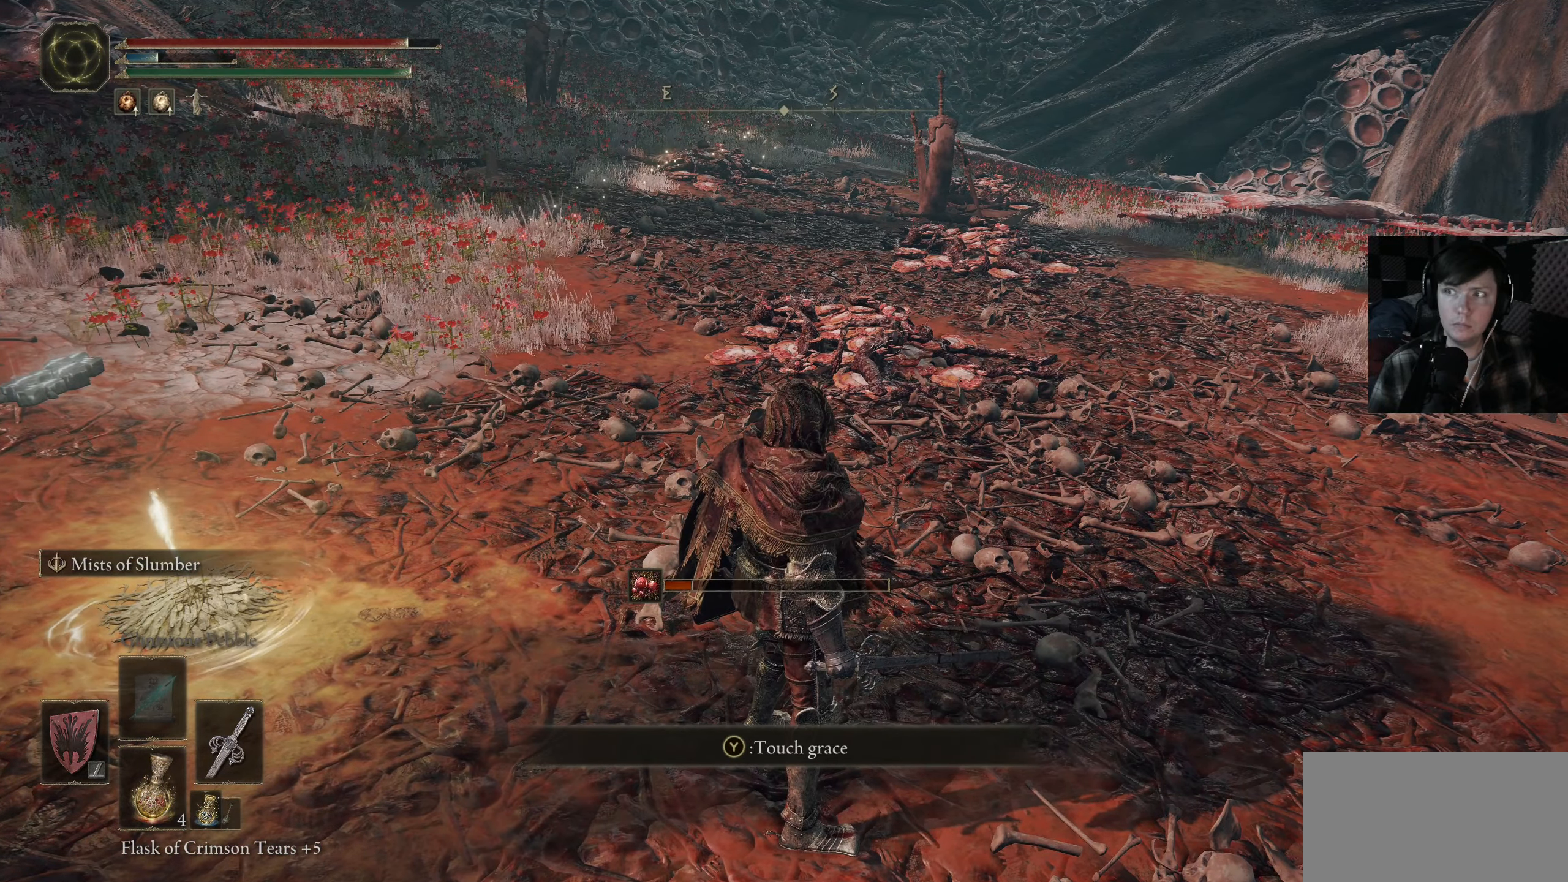
{"buttons": [], "left_stick": "center", "right_stick": "center", "events": []}
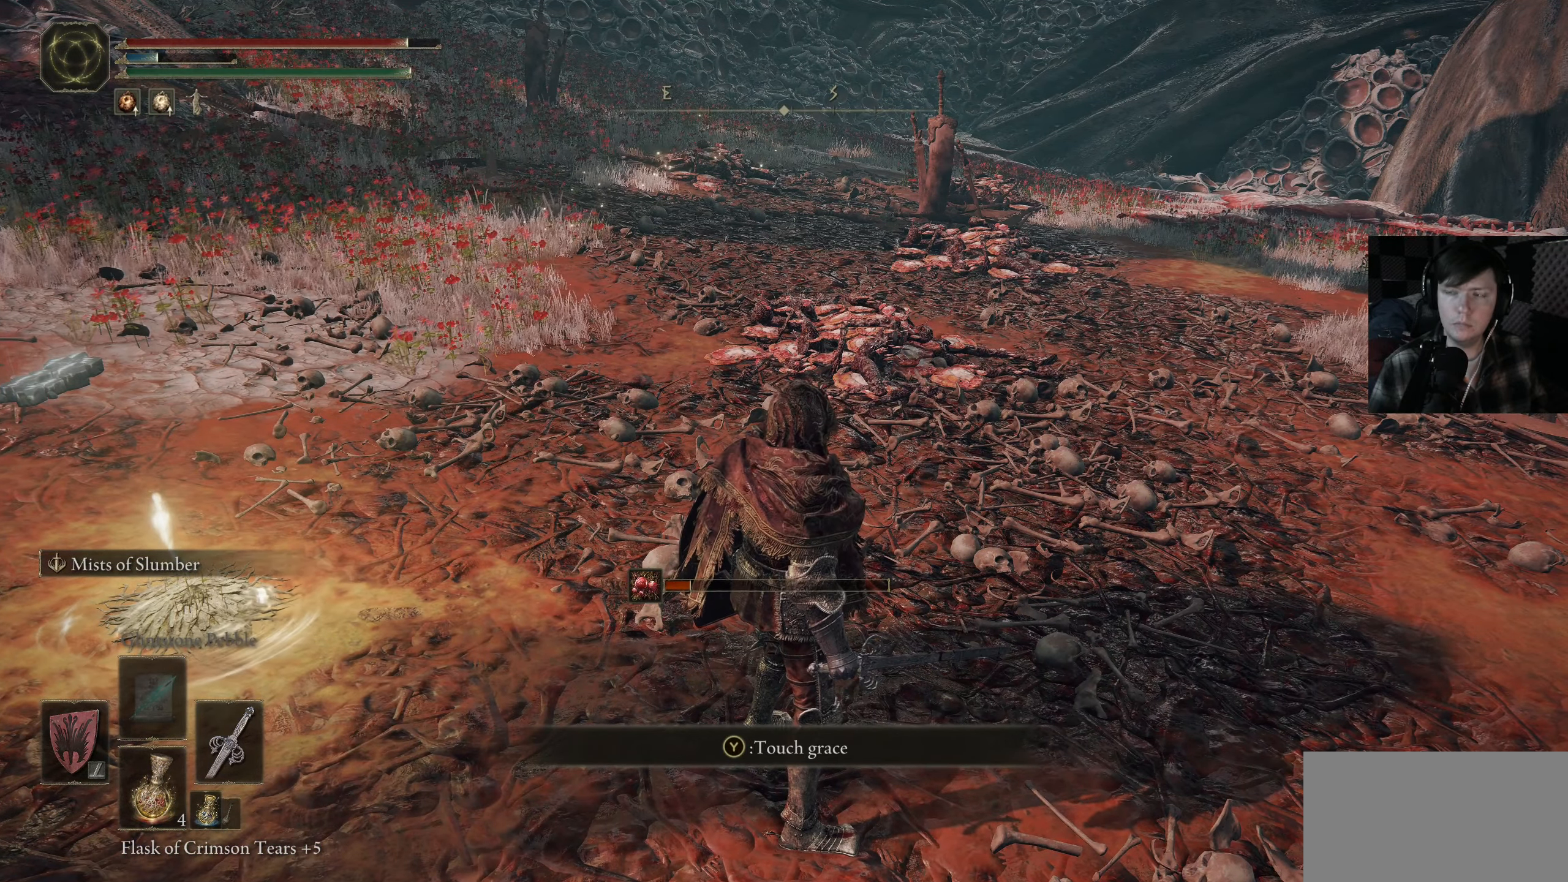
{"buttons": [], "left_stick": "center", "right_stick": "center", "events": []}
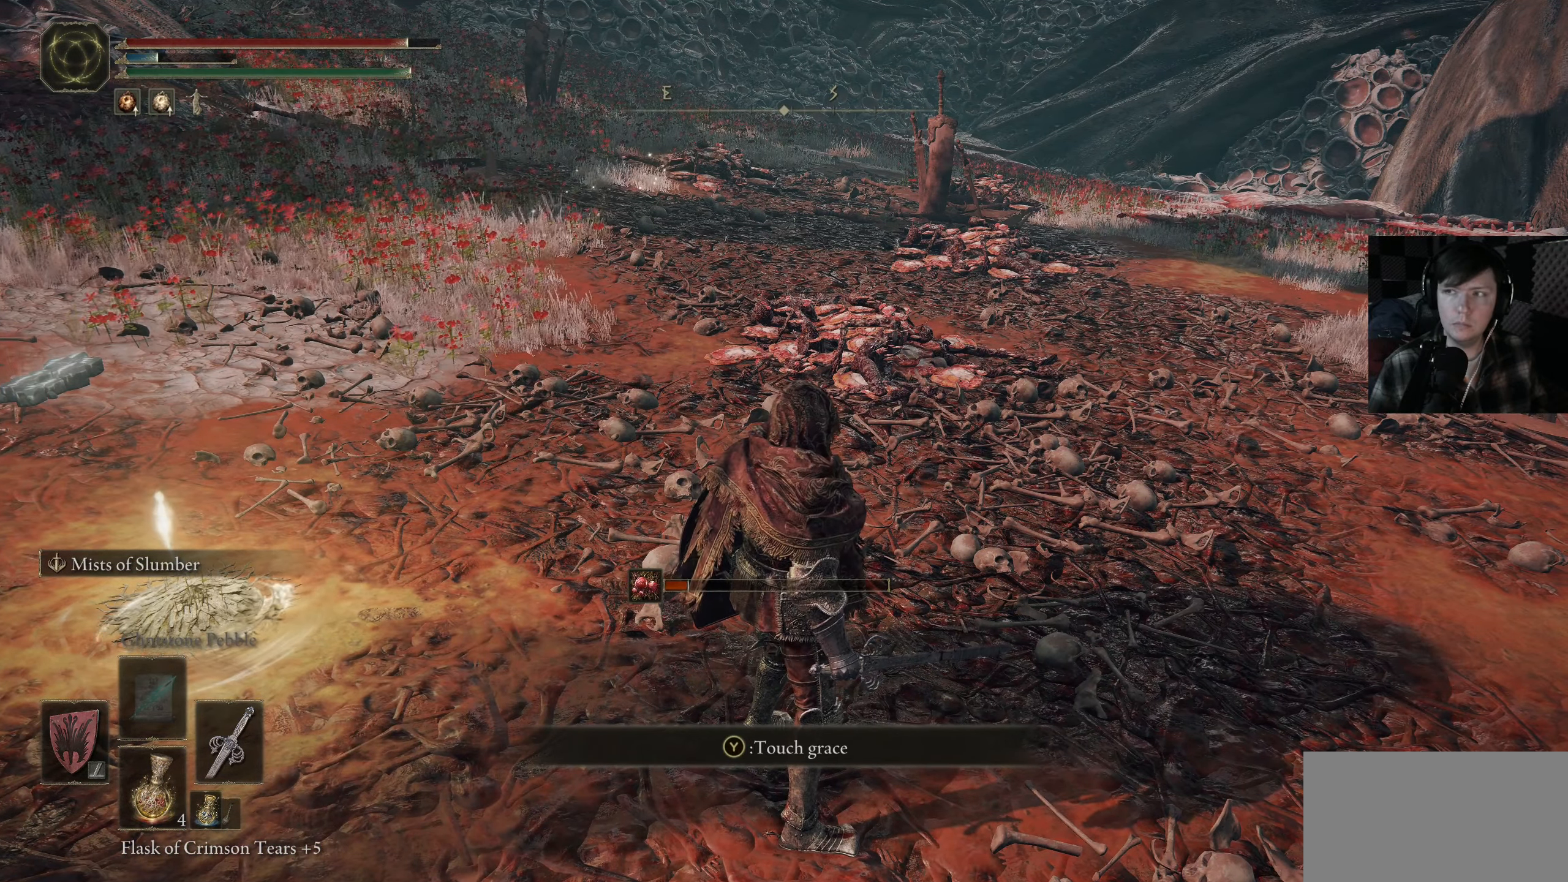
{"buttons": [], "left_stick": "center", "right_stick": "center", "events": []}
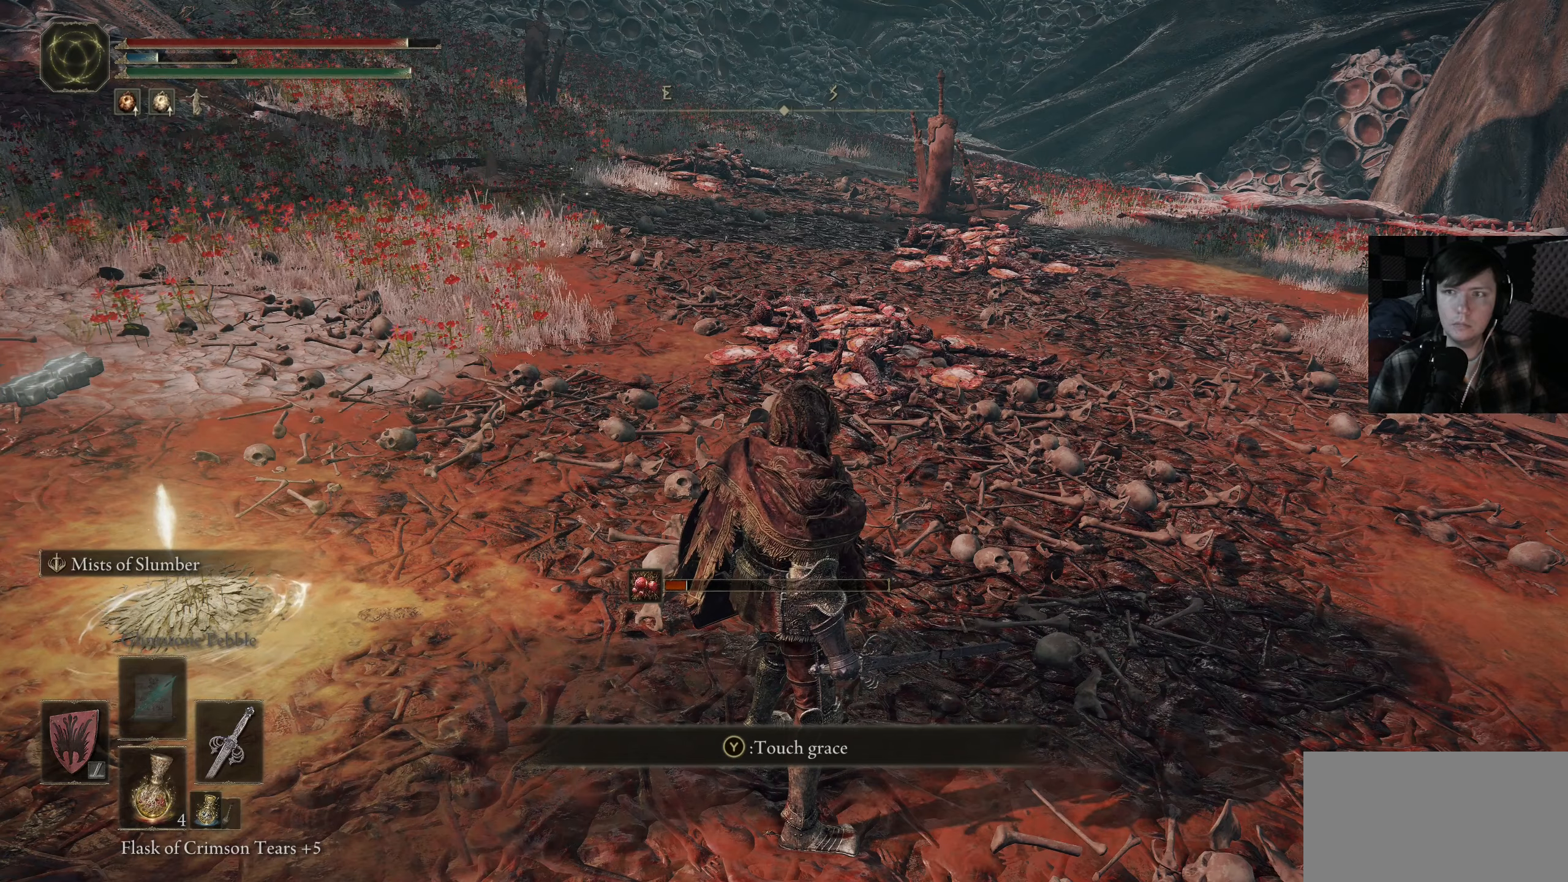
{"buttons": [], "left_stick": "center", "right_stick": "center", "events": []}
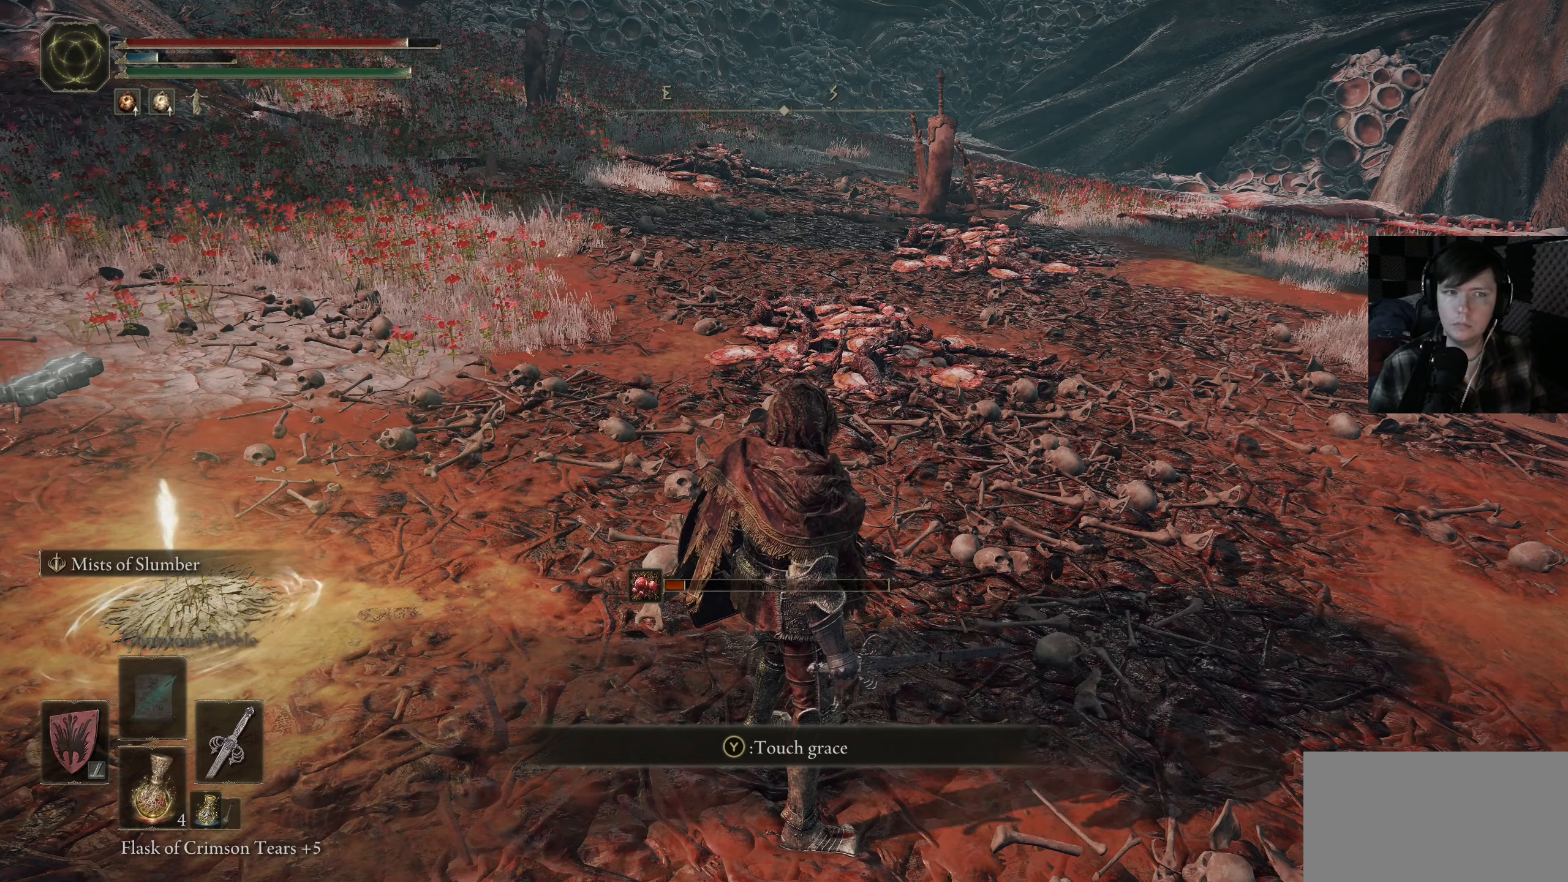
{"buttons": [], "left_stick": "center", "right_stick": "center", "events": []}
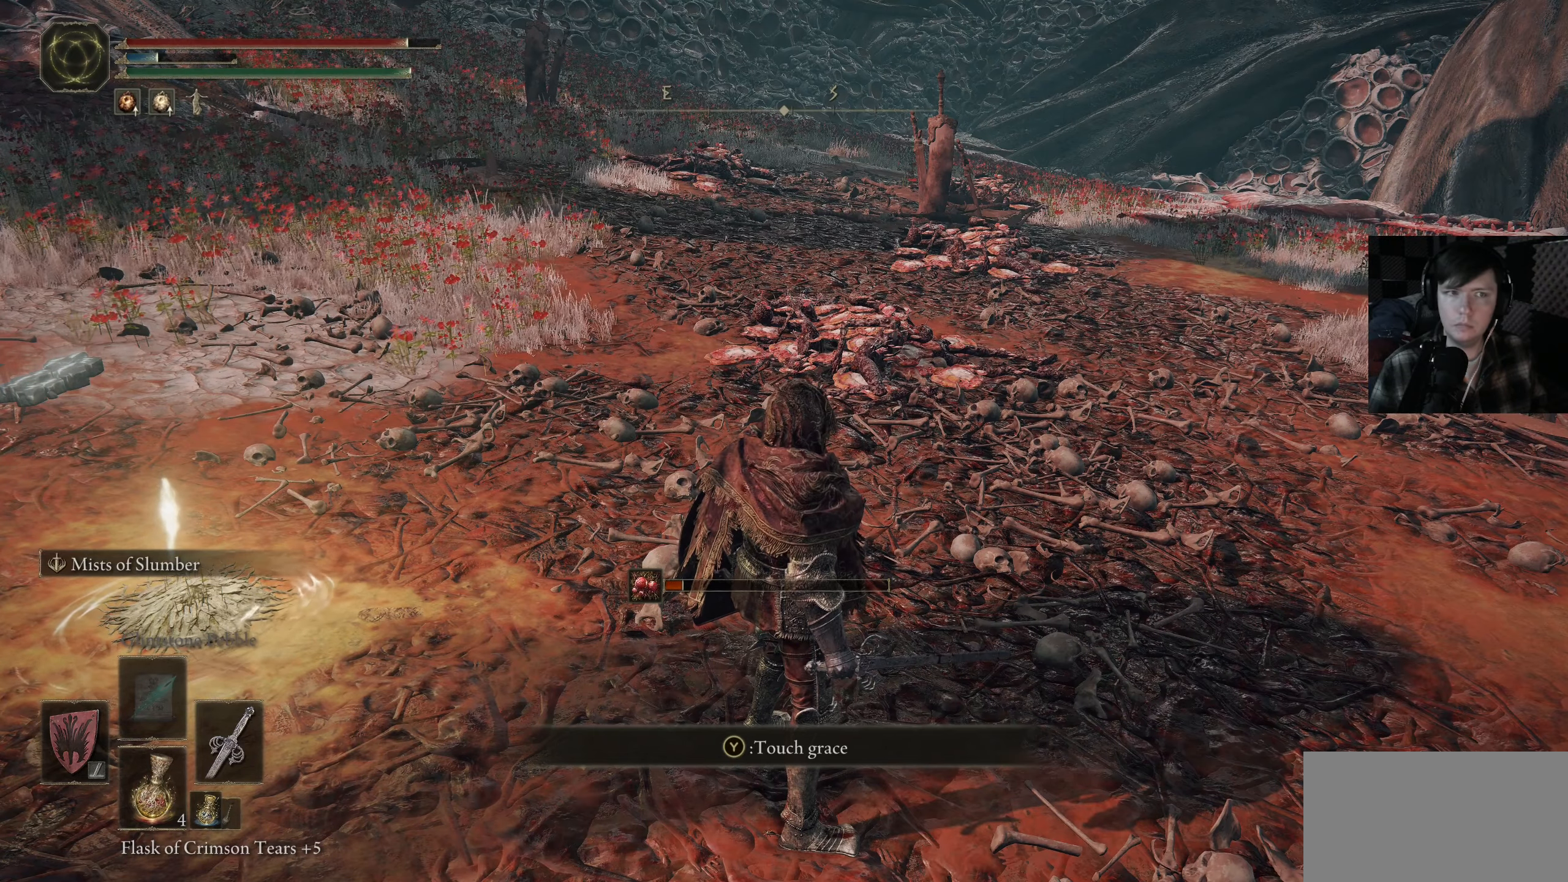
{"buttons": [], "left_stick": "center", "right_stick": "center", "events": []}
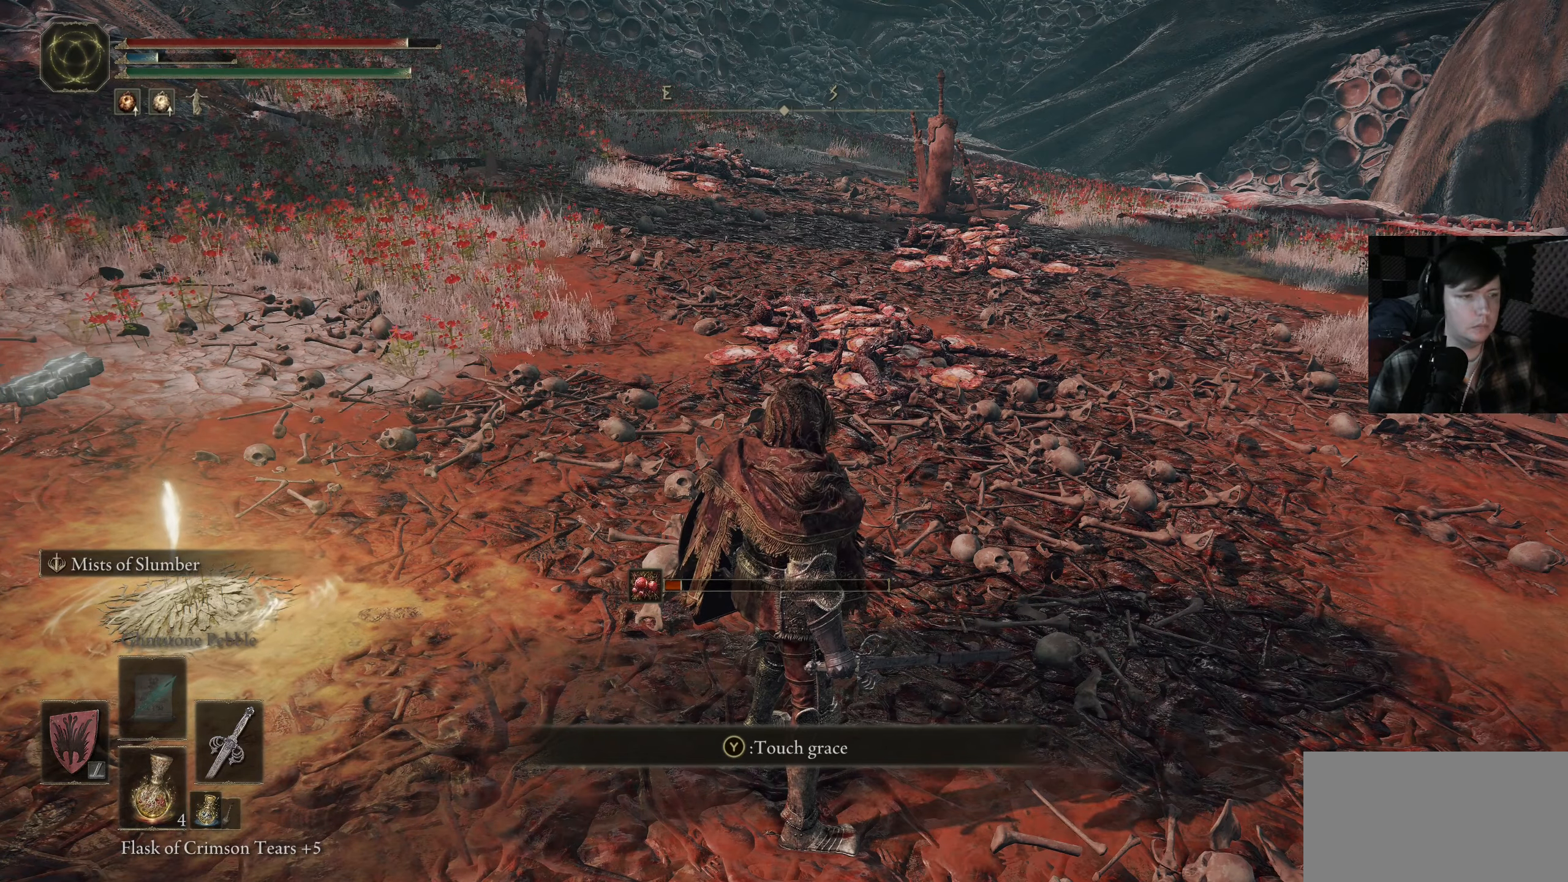
{"buttons": [], "left_stick": "center", "right_stick": "left", "events": [[217, "right_stick", "left"]]}
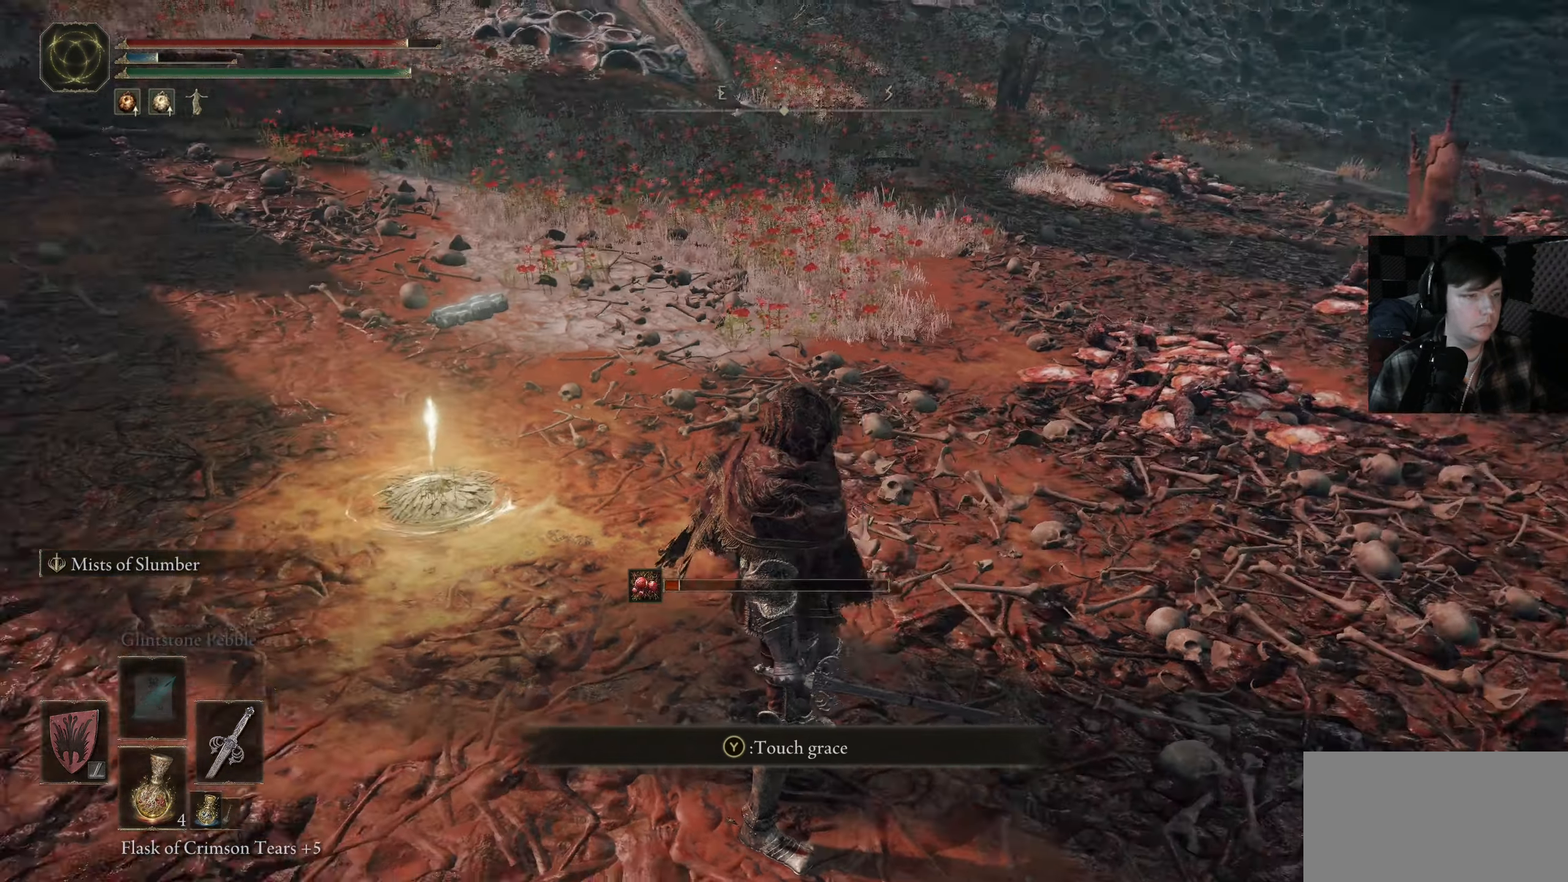
{"buttons": [], "left_stick": "center", "right_stick": "center", "events": [[183, "right_stick", "center"]]}
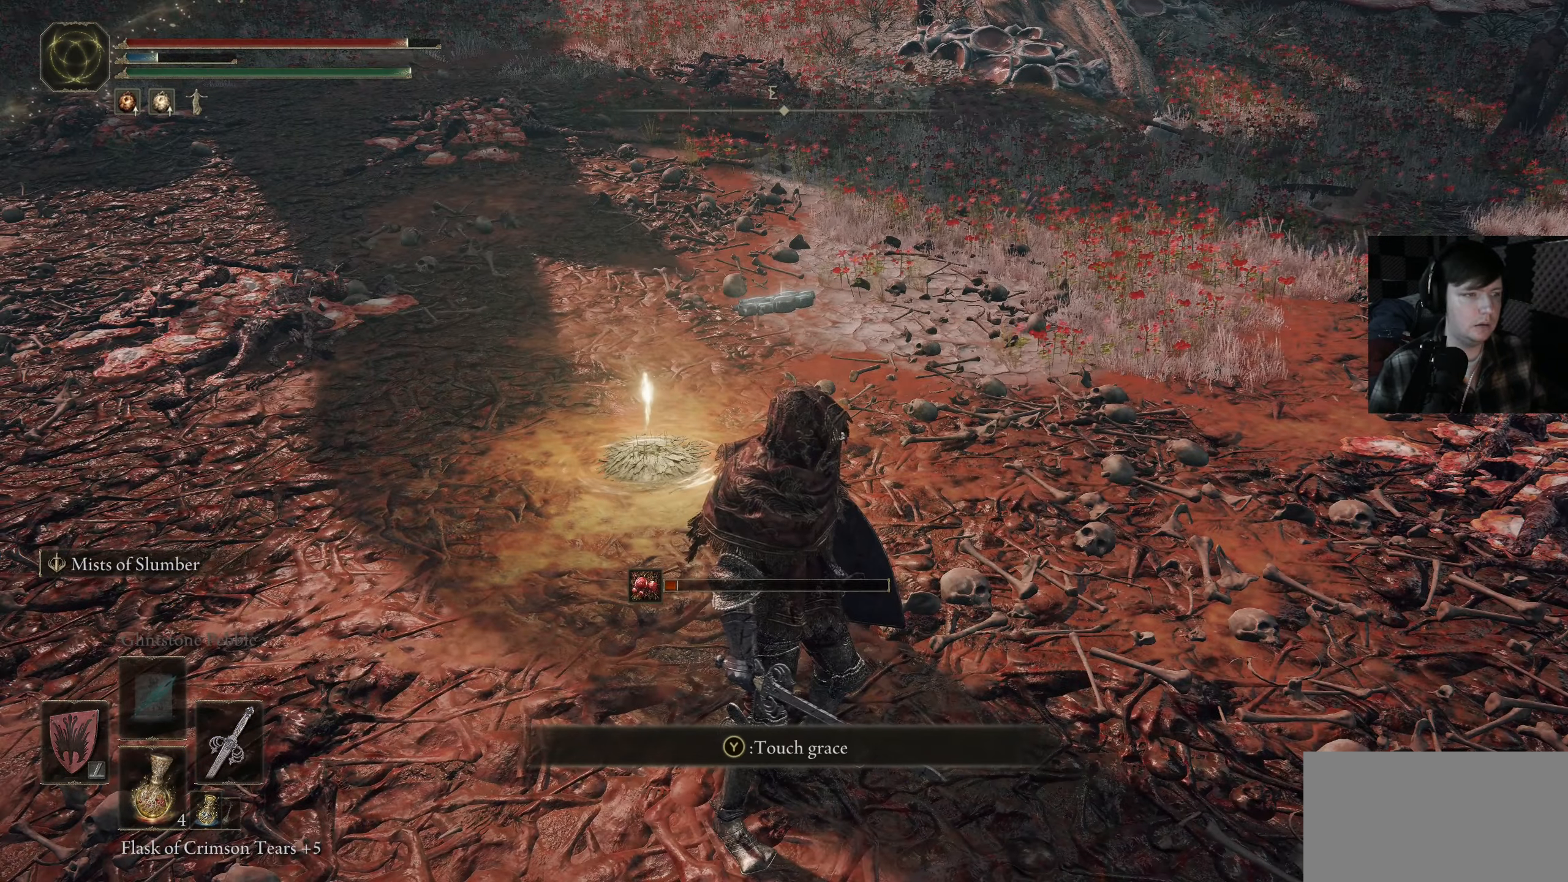
{"buttons": [], "left_stick": "center", "right_stick": "center", "events": [[233, "left_stick", "down-left"], [283, "left_stick", "down"], [400, "left_stick", "center"]]}
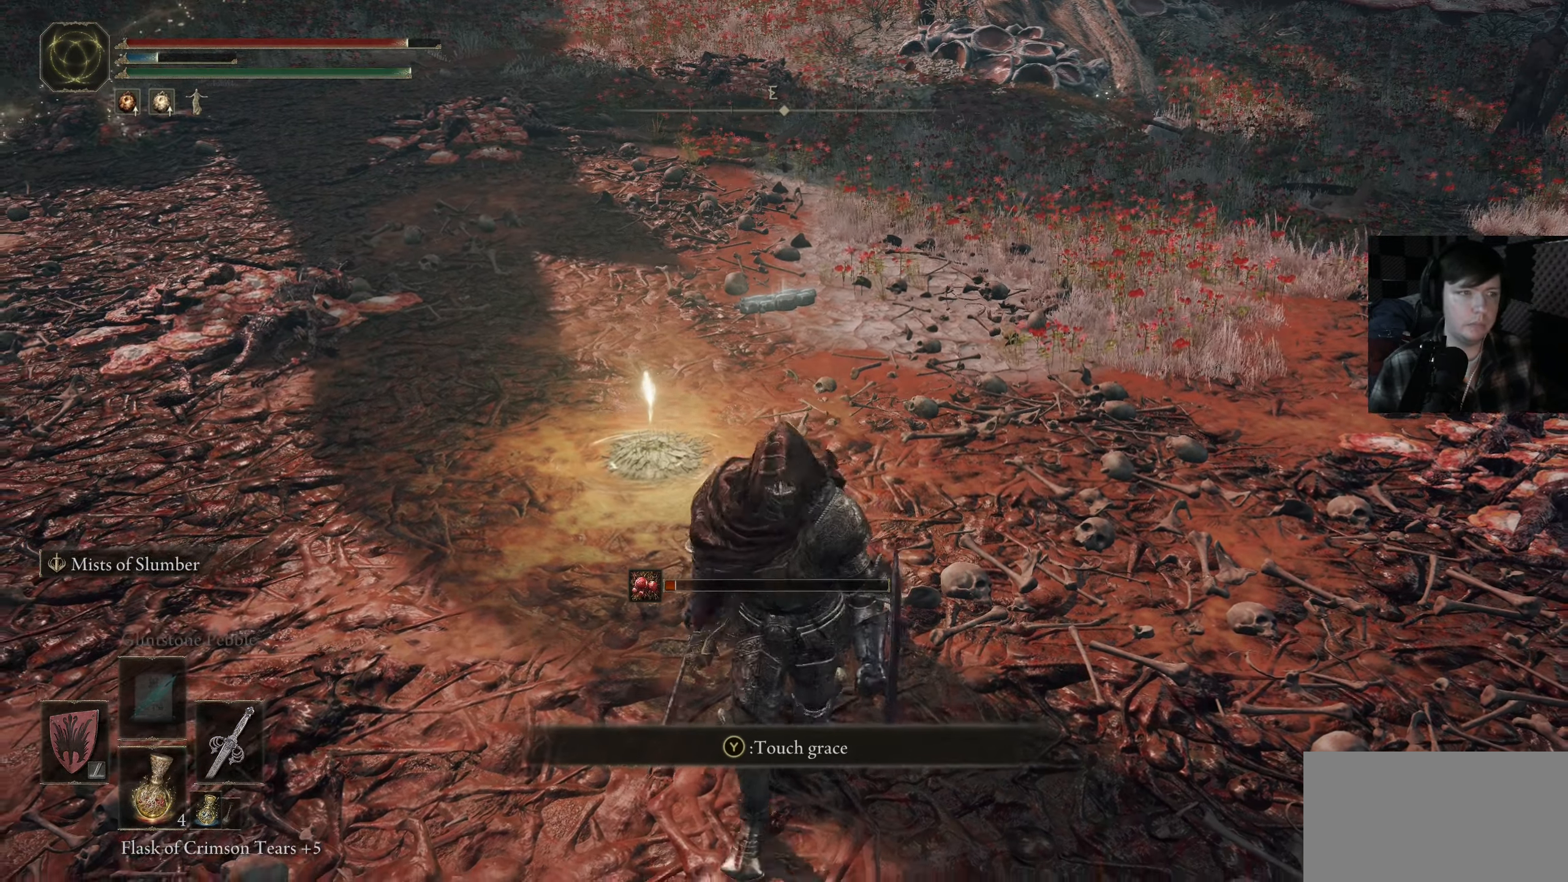
{"buttons": [], "left_stick": "center", "right_stick": "center", "events": [[17, "right_stick", "left"], [317, "right_stick", "center"], [333, "left_stick", "right"], [467, "left_stick", "center"]]}
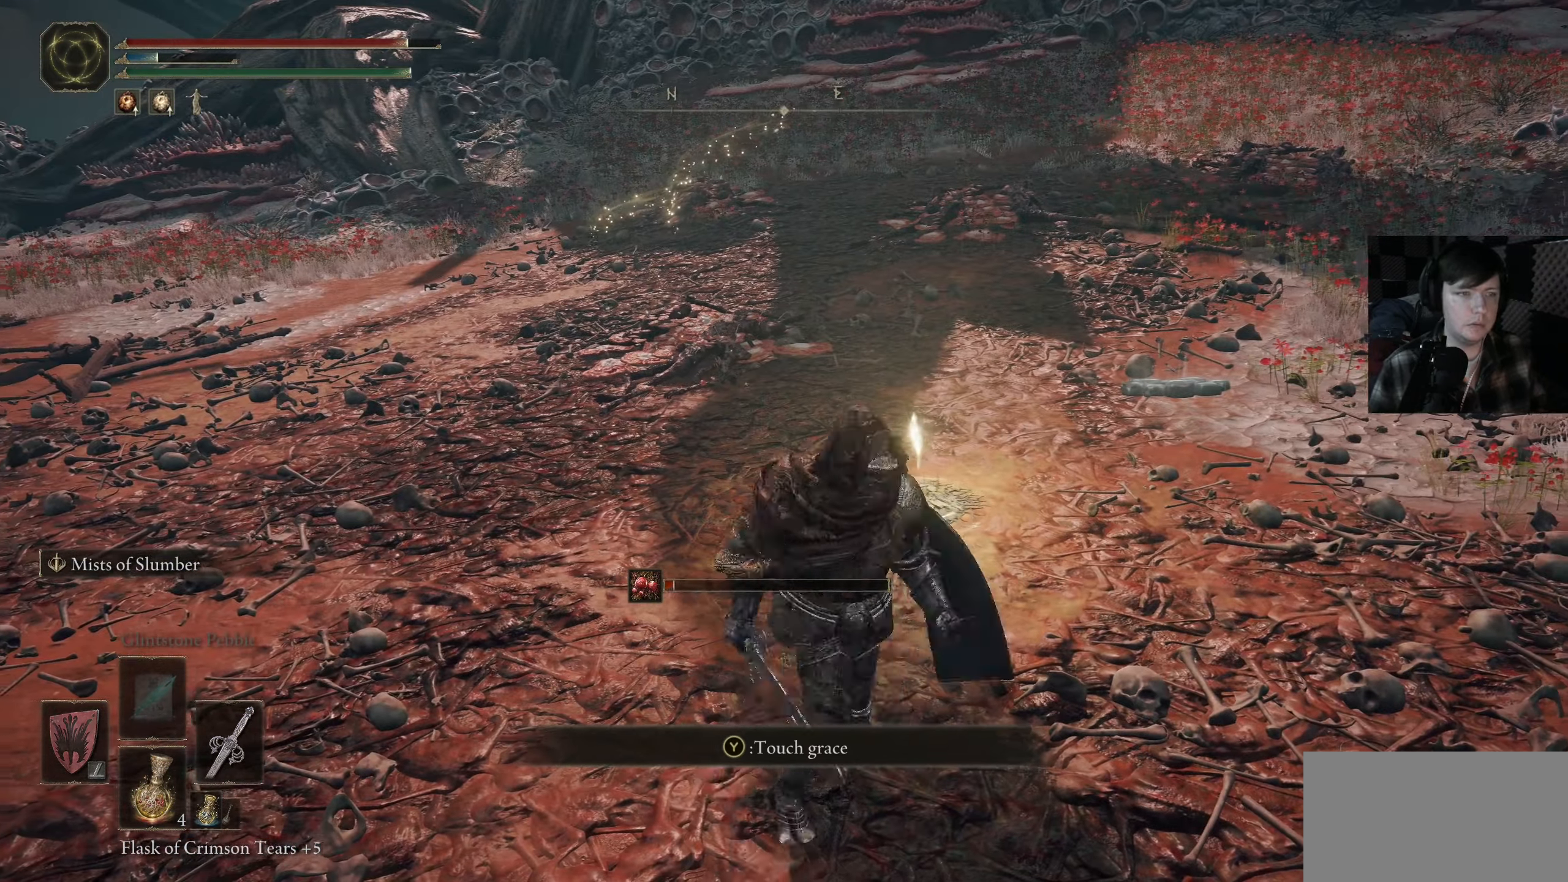
{"buttons": [], "left_stick": "down", "right_stick": "center", "events": [[217, "right_stick", "left"], [300, "right_stick", "down-left"], [433, "left_stick", "down"], [450, "right_stick", "center"]]}
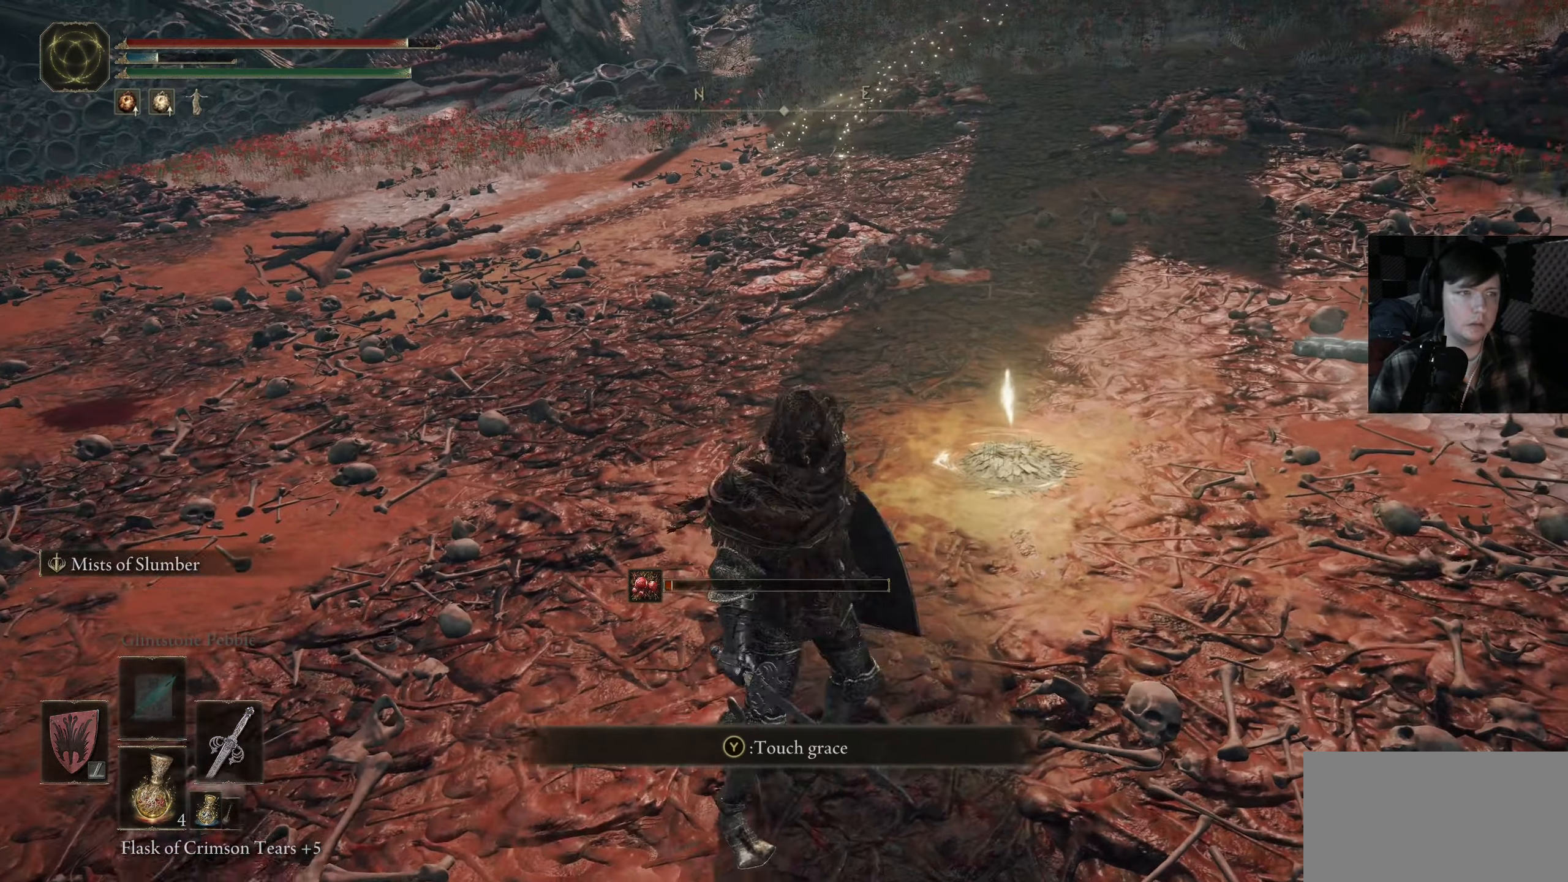
{"buttons": [], "left_stick": "center", "right_stick": "center", "events": [[117, "left_stick", "center"]]}
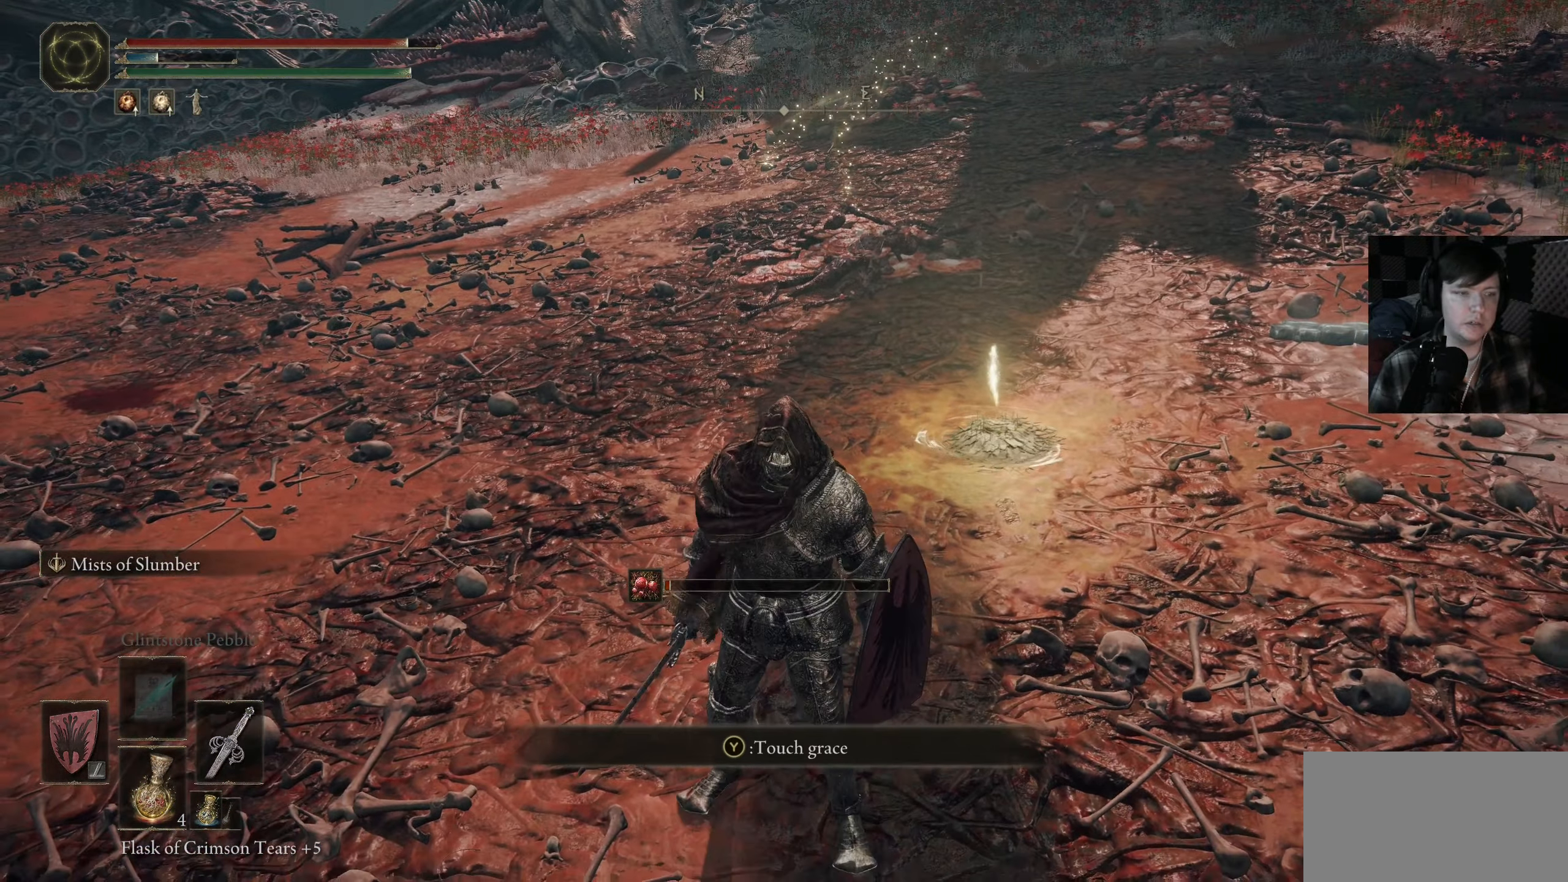
{"buttons": [], "left_stick": "center", "right_stick": "center", "events": []}
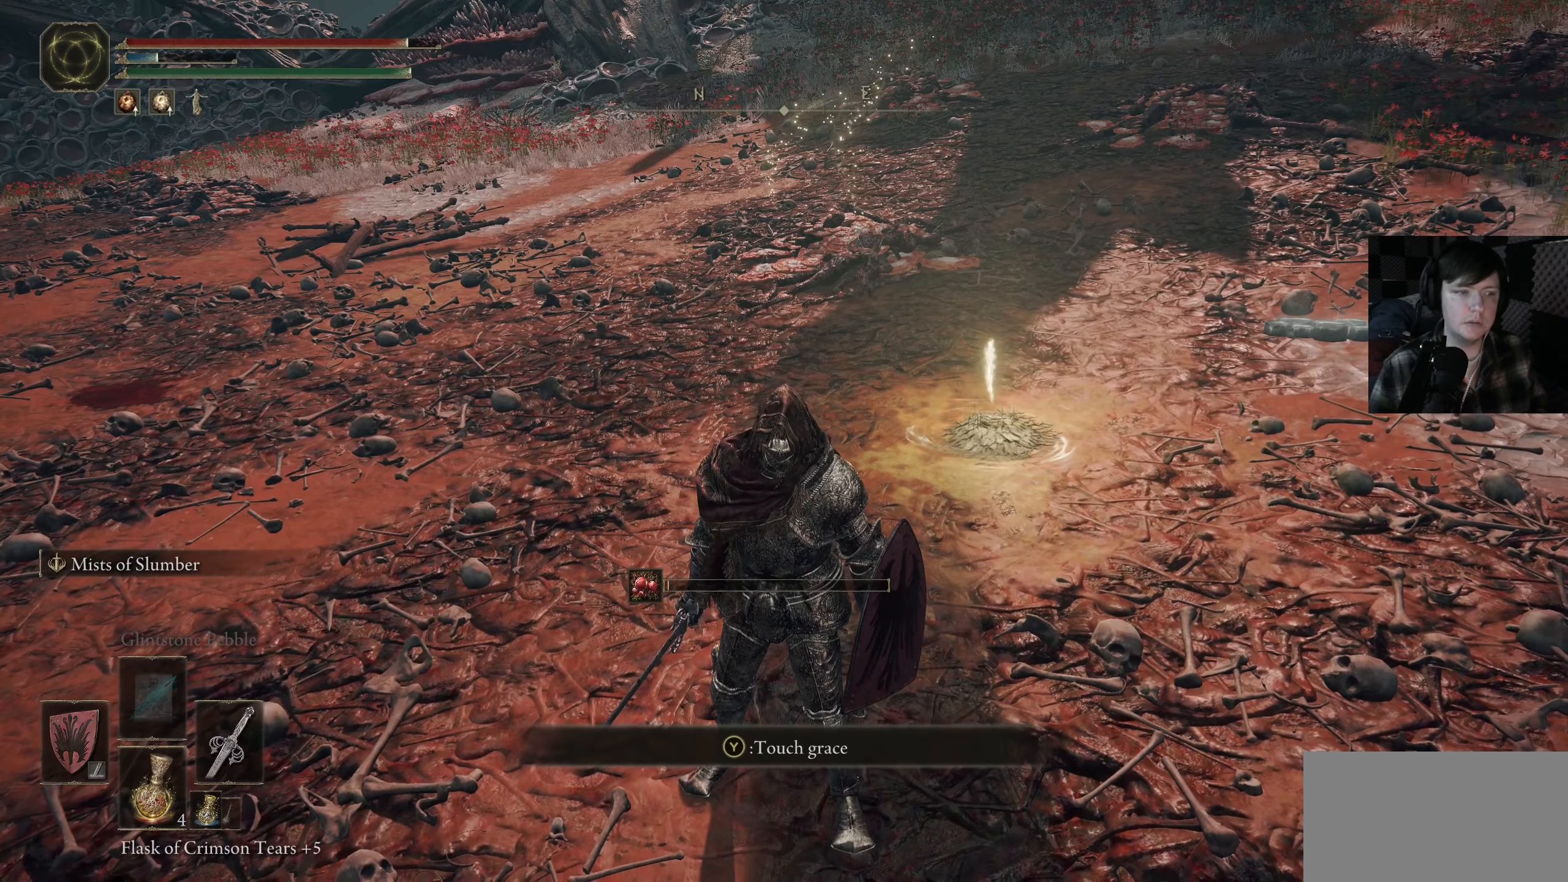
{"buttons": [], "left_stick": "center", "right_stick": "center", "events": []}